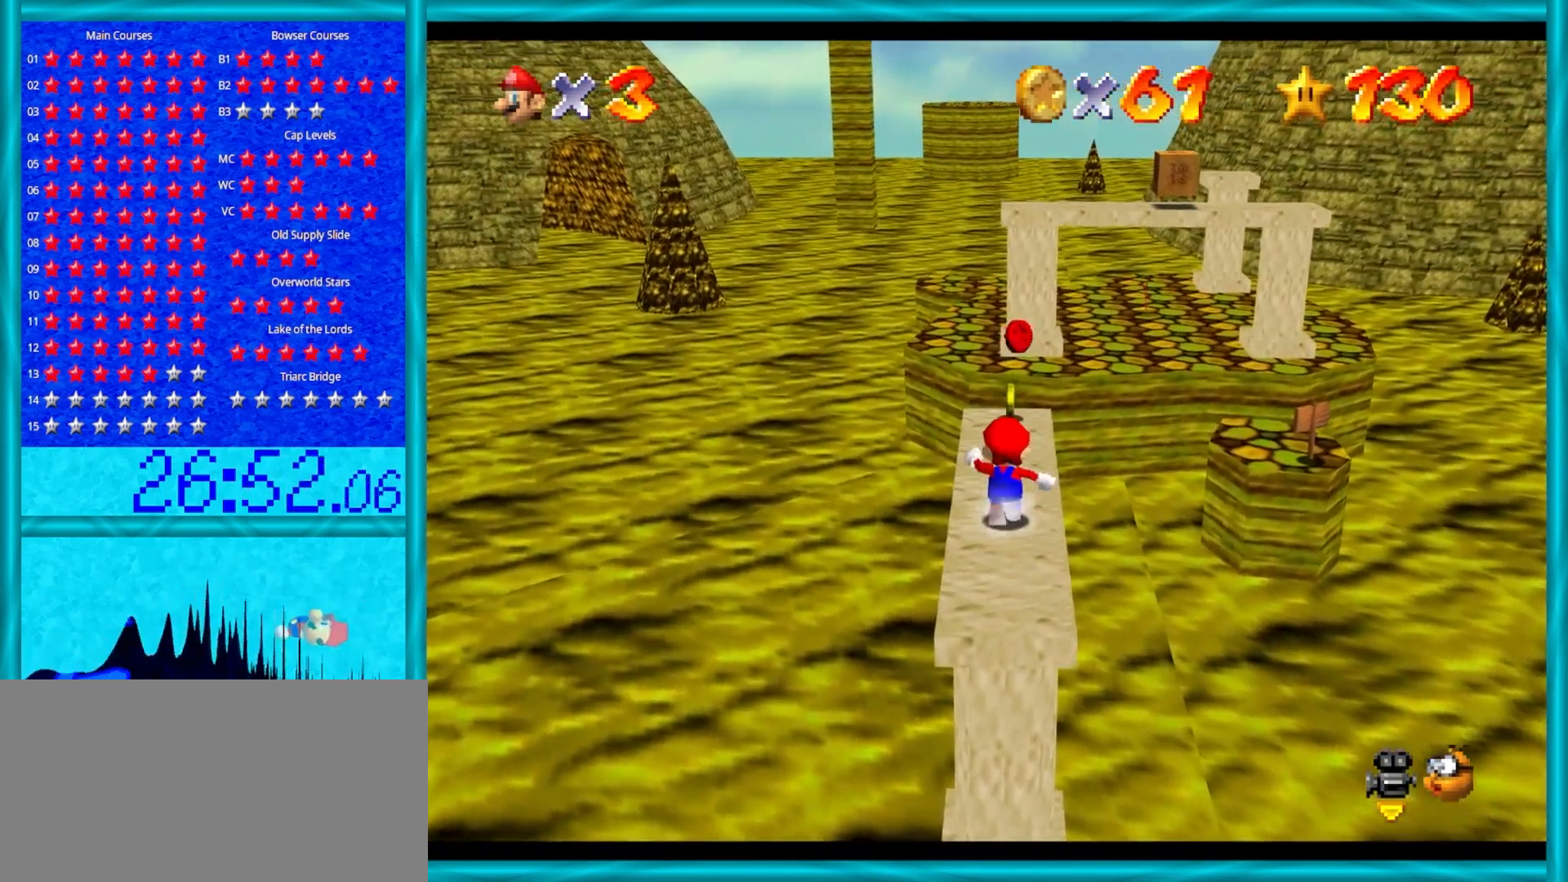
Gameplay with a controller (Nintendo layout); each line is a JSON object with the inputs held at the frame after it. "events" lists button and stick changes between this image and that frame as [ms after this image, input, new state], when the widget could be followed in between. Not read: L1 L3 R3.
{"buttons": [], "left_stick": "up", "events": []}
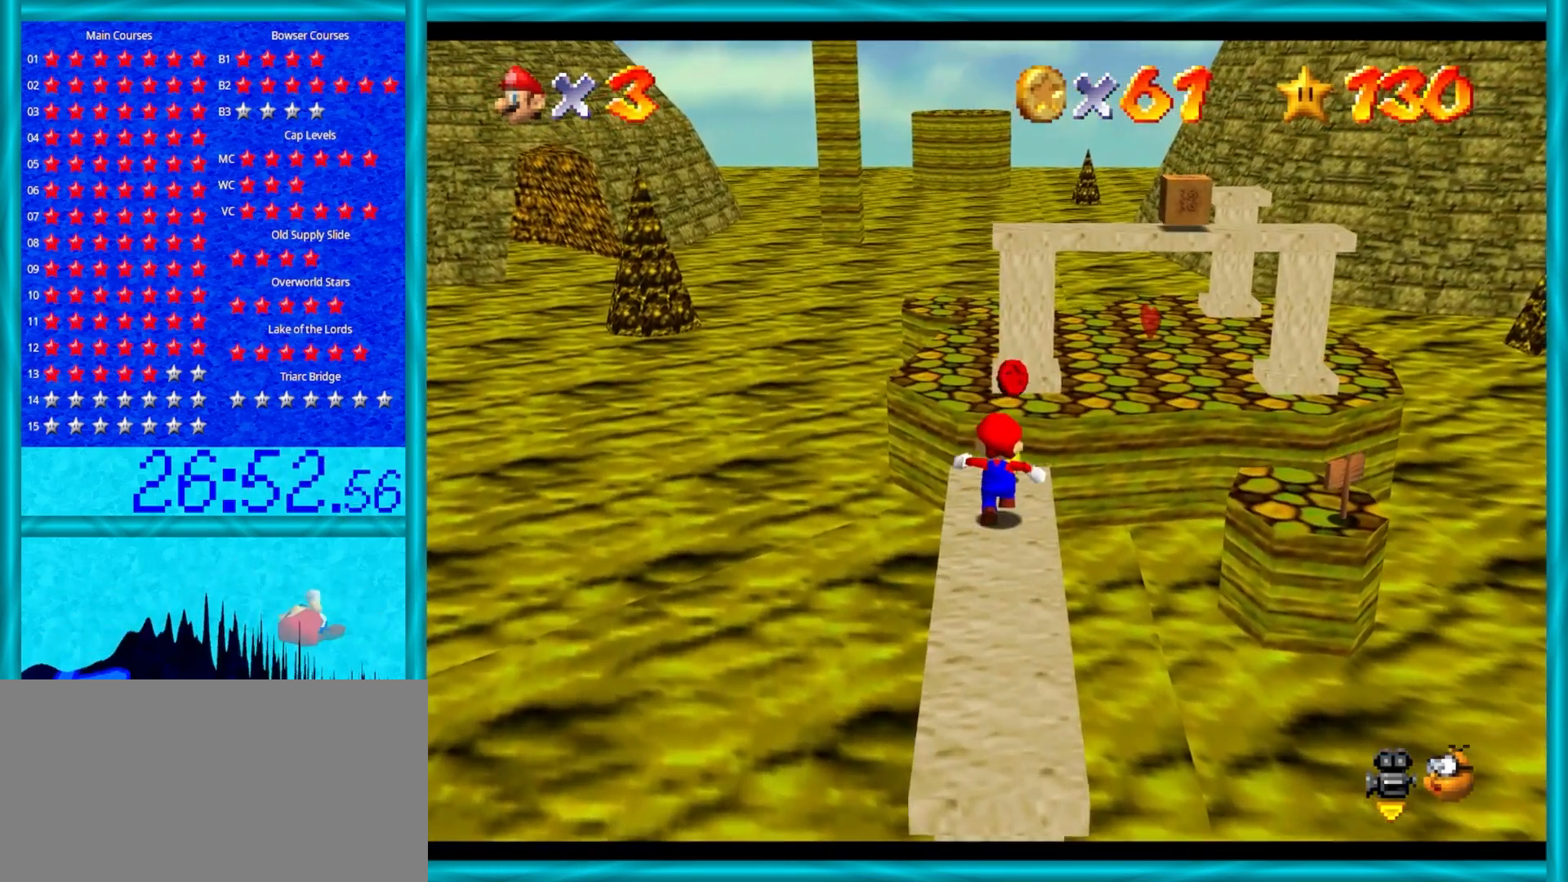
{"buttons": [], "left_stick": "up", "events": [[217, "A", "down"], [283, "A", "up"]]}
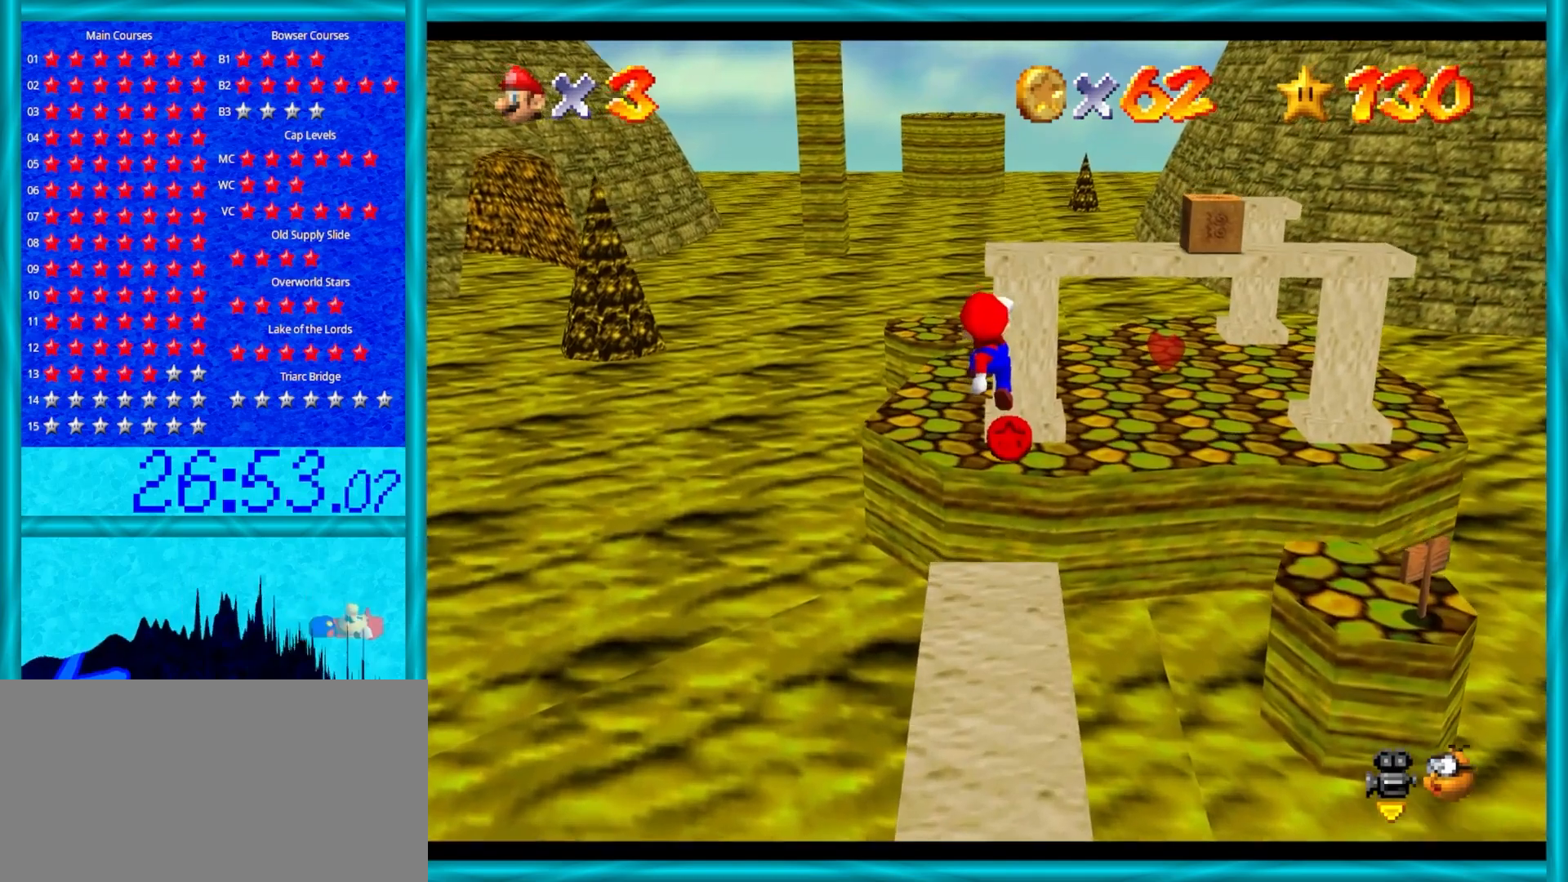
{"buttons": [], "left_stick": "right", "events": [[117, "left_stick", "down"], [217, "B", "down"], [250, "left_stick", "down-right"], [350, "B", "up"], [350, "left_stick", "up-right"], [450, "left_stick", "right"]]}
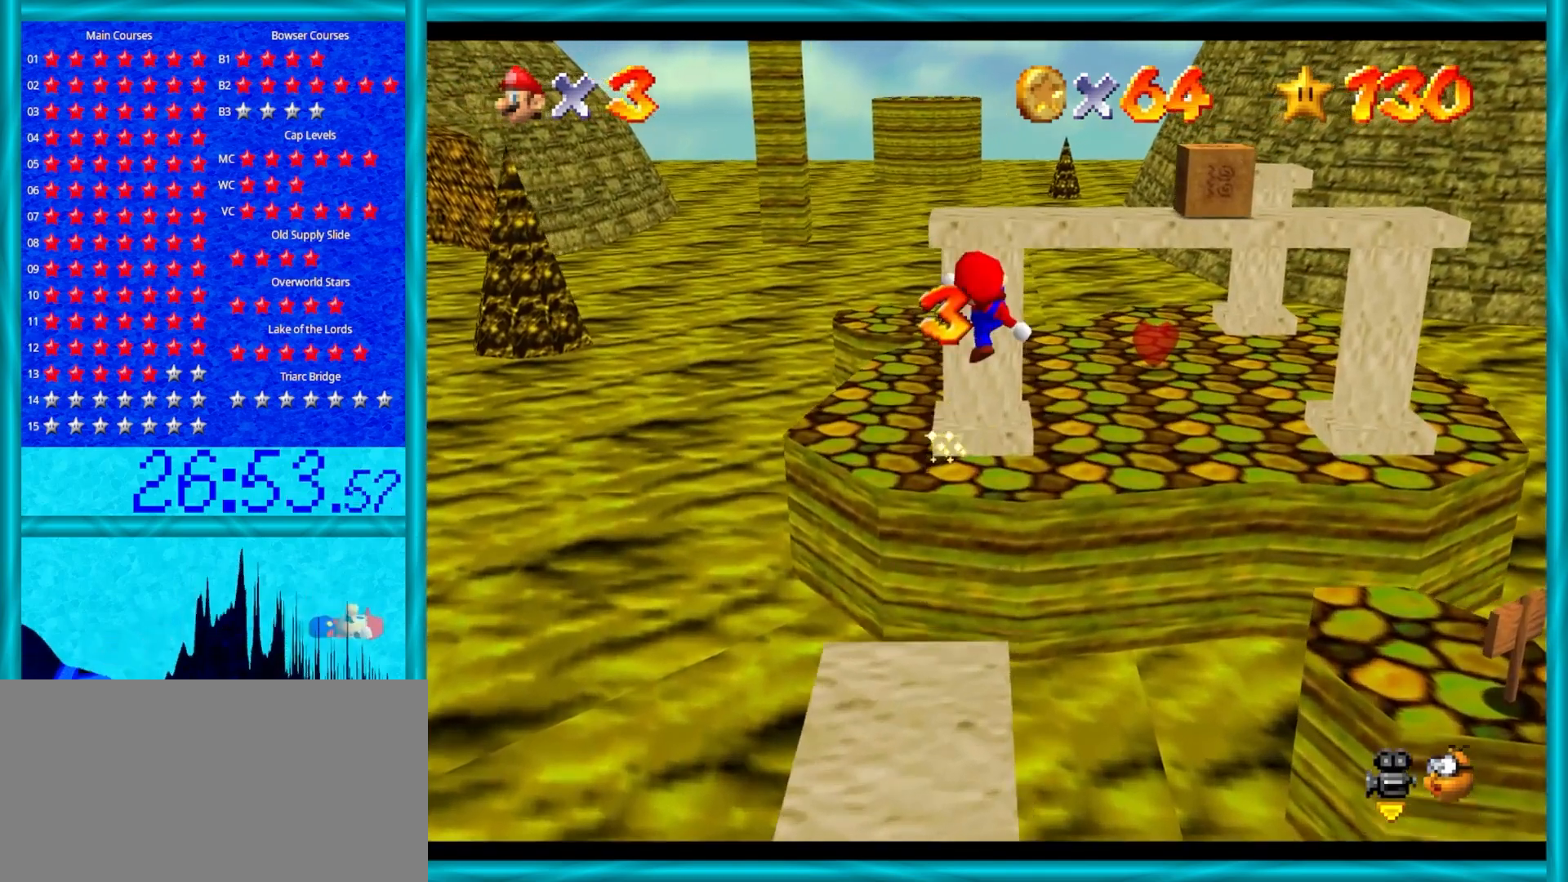
{"buttons": ["C_LEFT"], "left_stick": "right", "events": [[117, "left_stick", "up-right"], [317, "left_stick", "right"], [483, "C_LEFT", "down"]]}
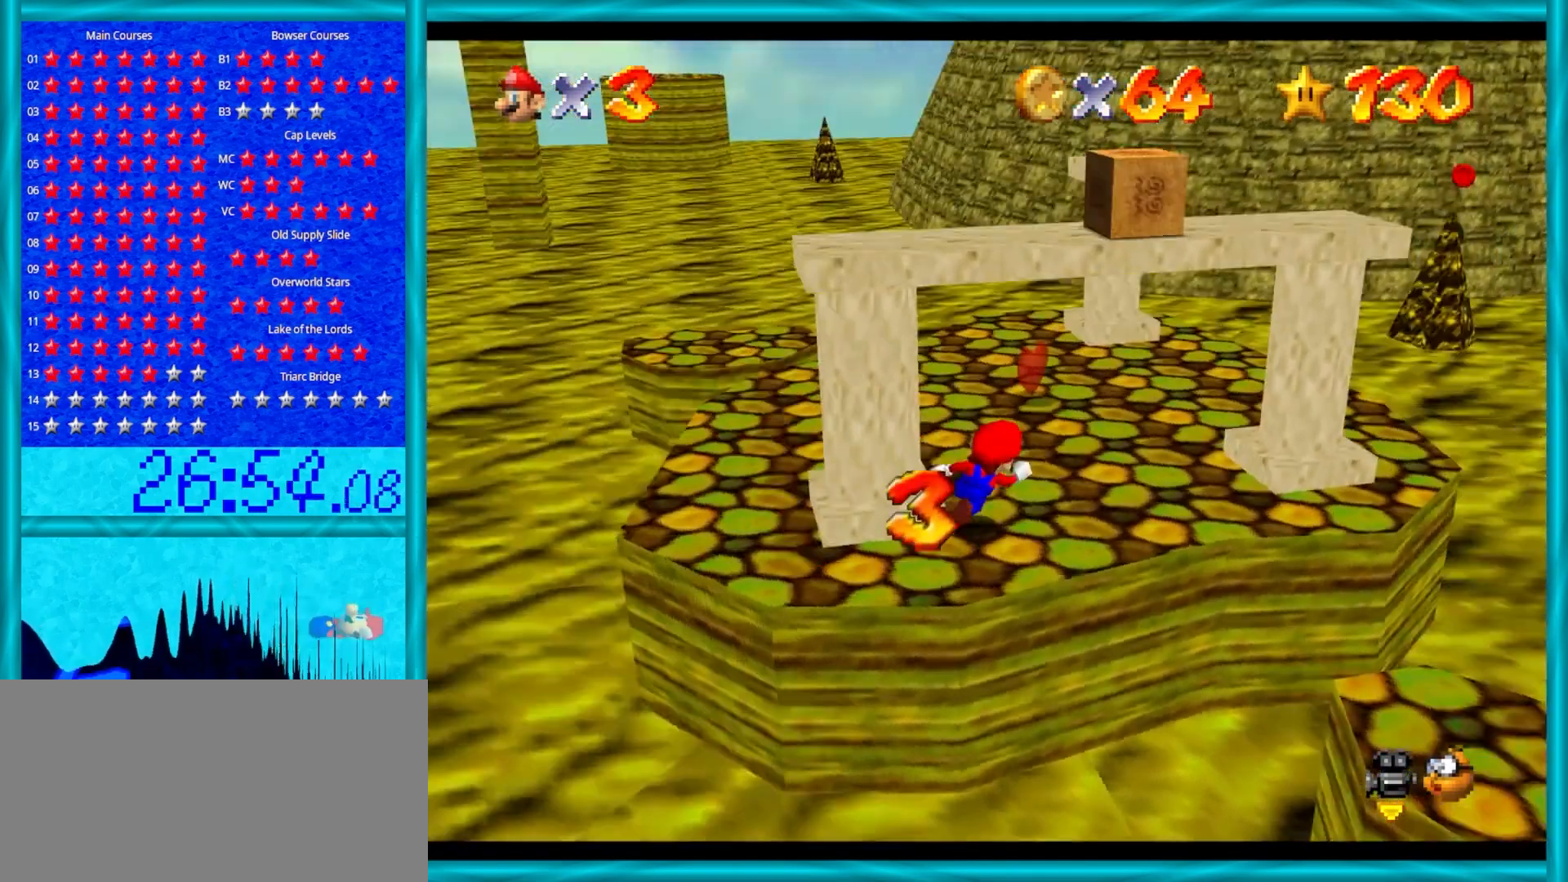
{"buttons": [], "left_stick": "down-right", "events": [[17, "left_stick", "up-right"], [117, "C_LEFT", "up"], [117, "left_stick", "up"], [250, "left_stick", "up-left"], [417, "left_stick", "down-right"]]}
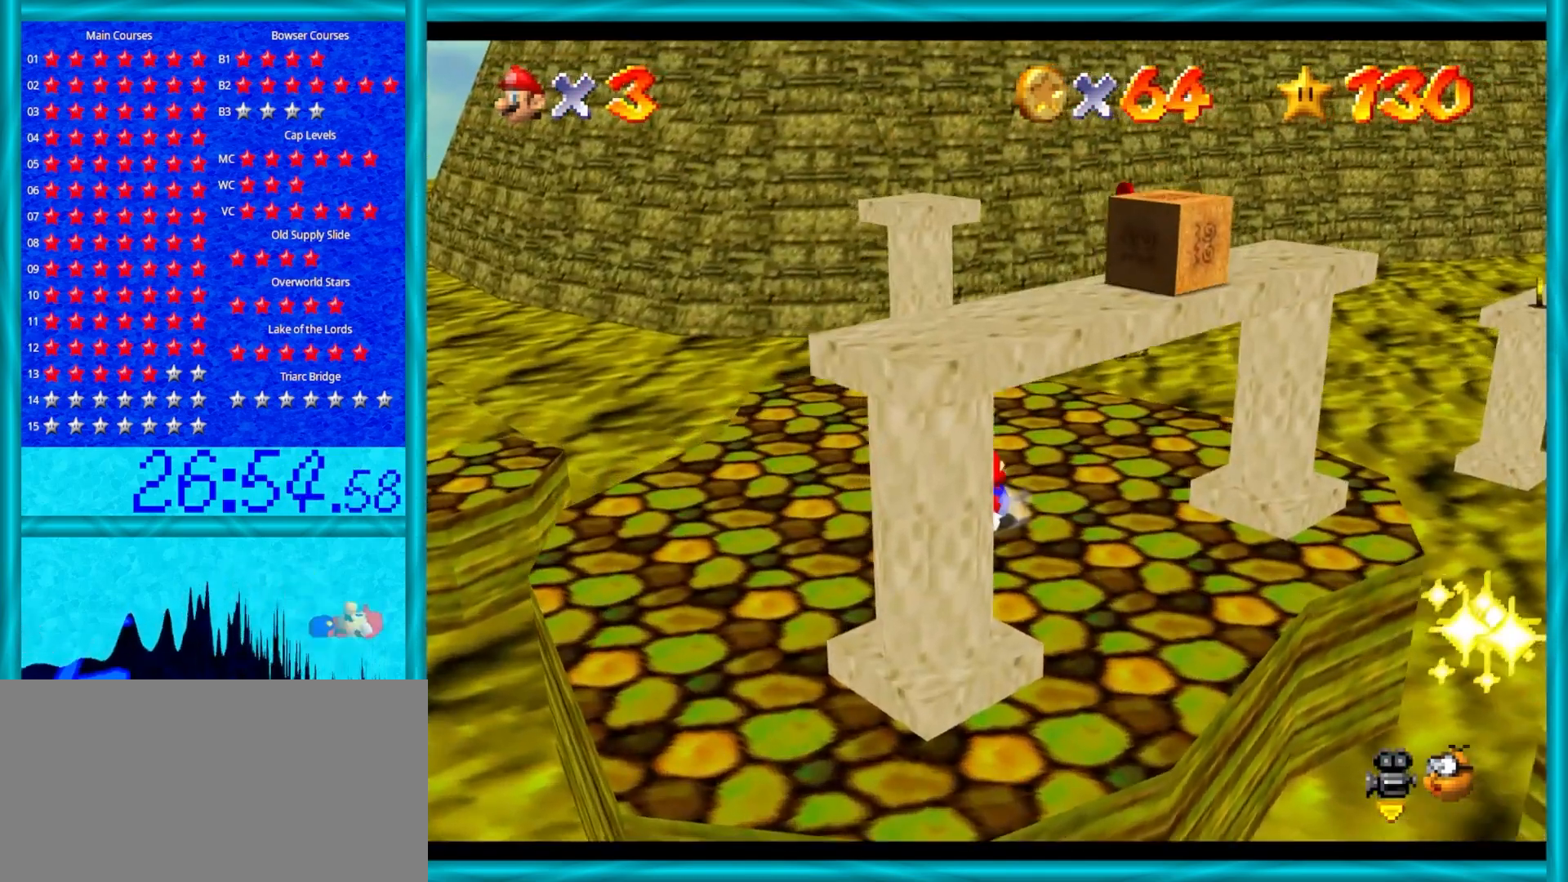
{"buttons": [], "left_stick": "down", "events": [[117, "A", "down"], [333, "left_stick", "center"], [450, "A", "up"], [450, "left_stick", "down"]]}
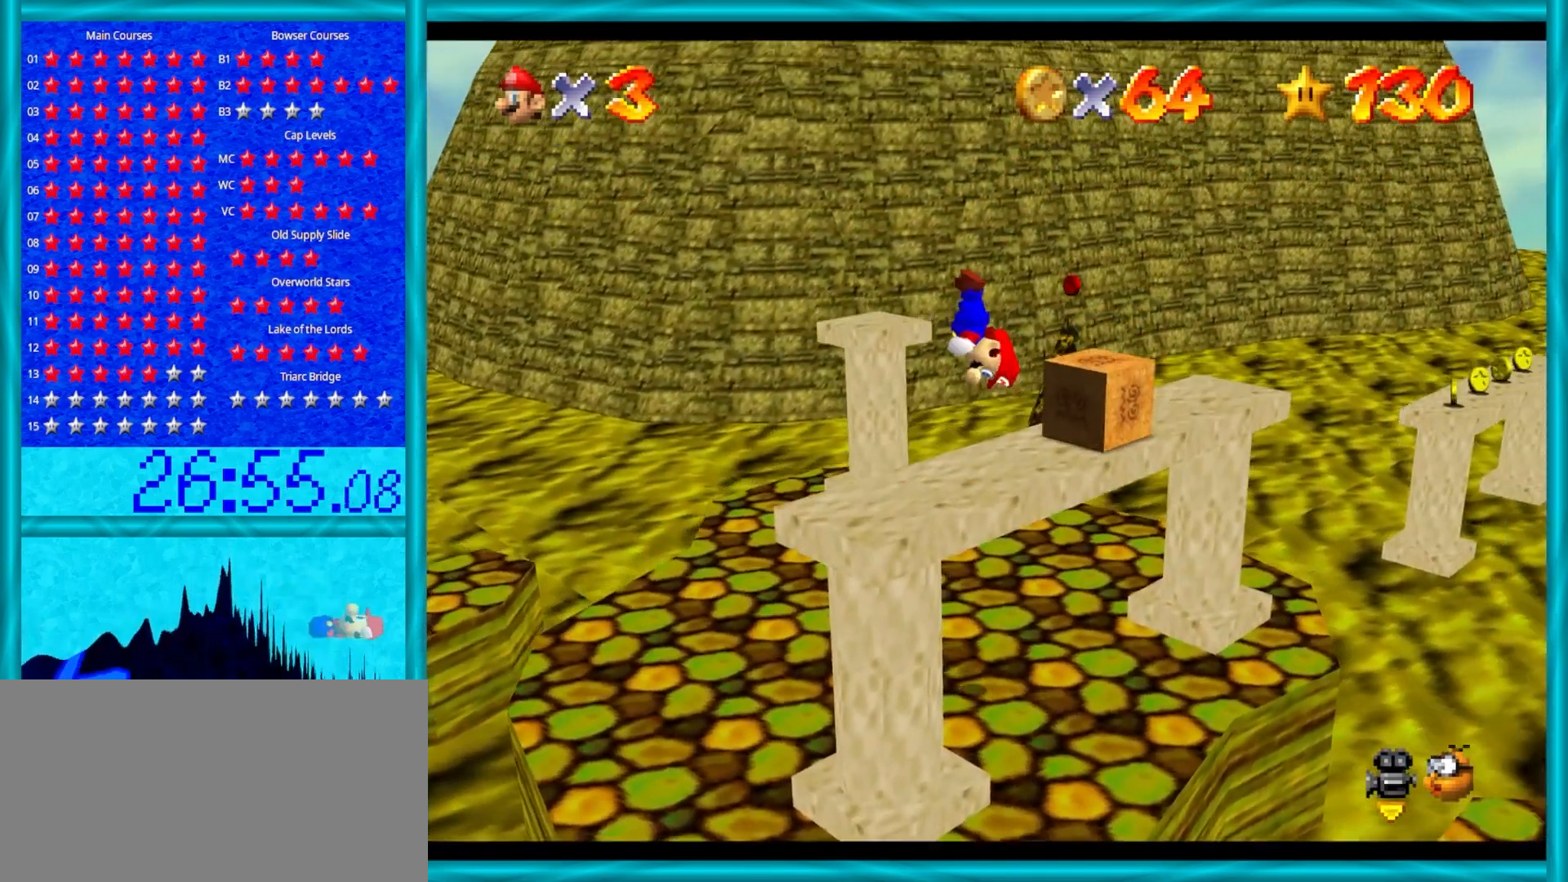
{"buttons": [], "left_stick": "up", "events": [[167, "left_stick", "up"]]}
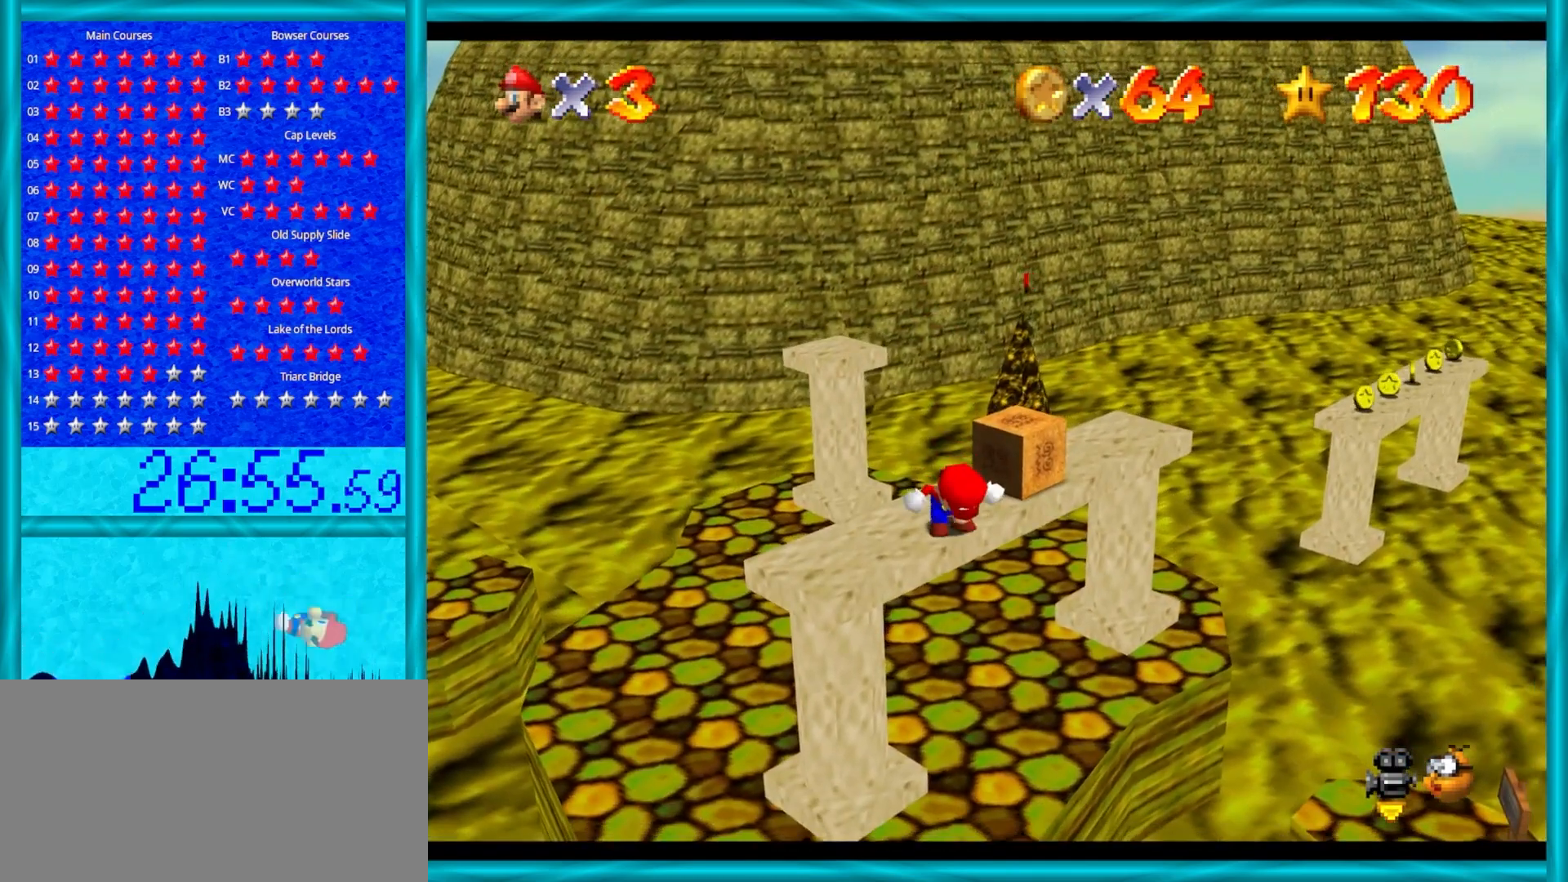
{"buttons": [], "left_stick": "center", "events": [[167, "left_stick", "center"]]}
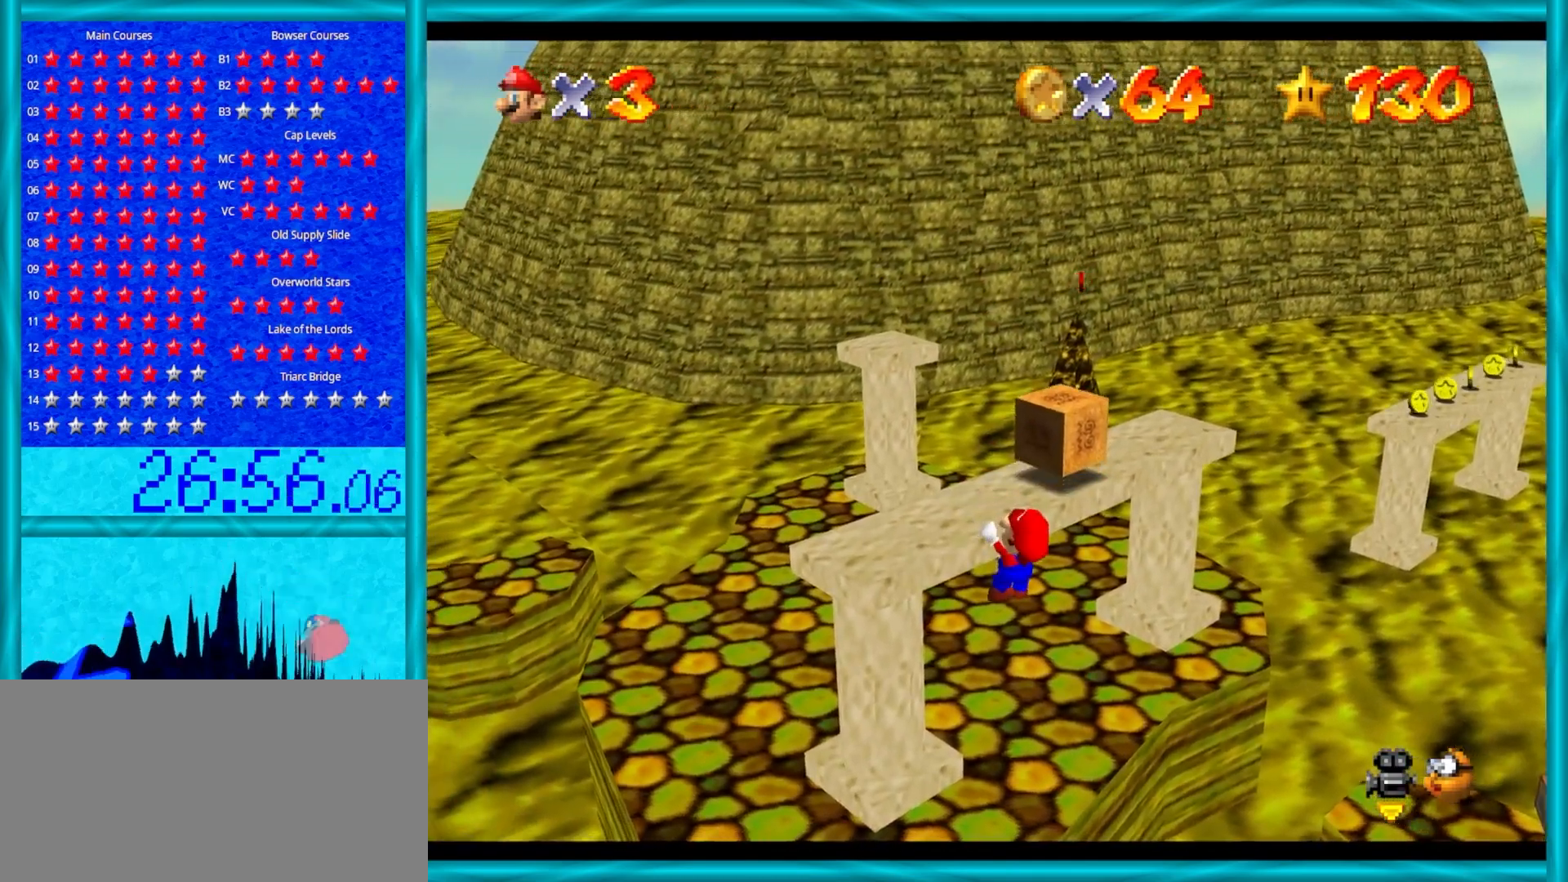
{"buttons": [], "left_stick": "center", "events": [[33, "A", "down"], [117, "A", "up"]]}
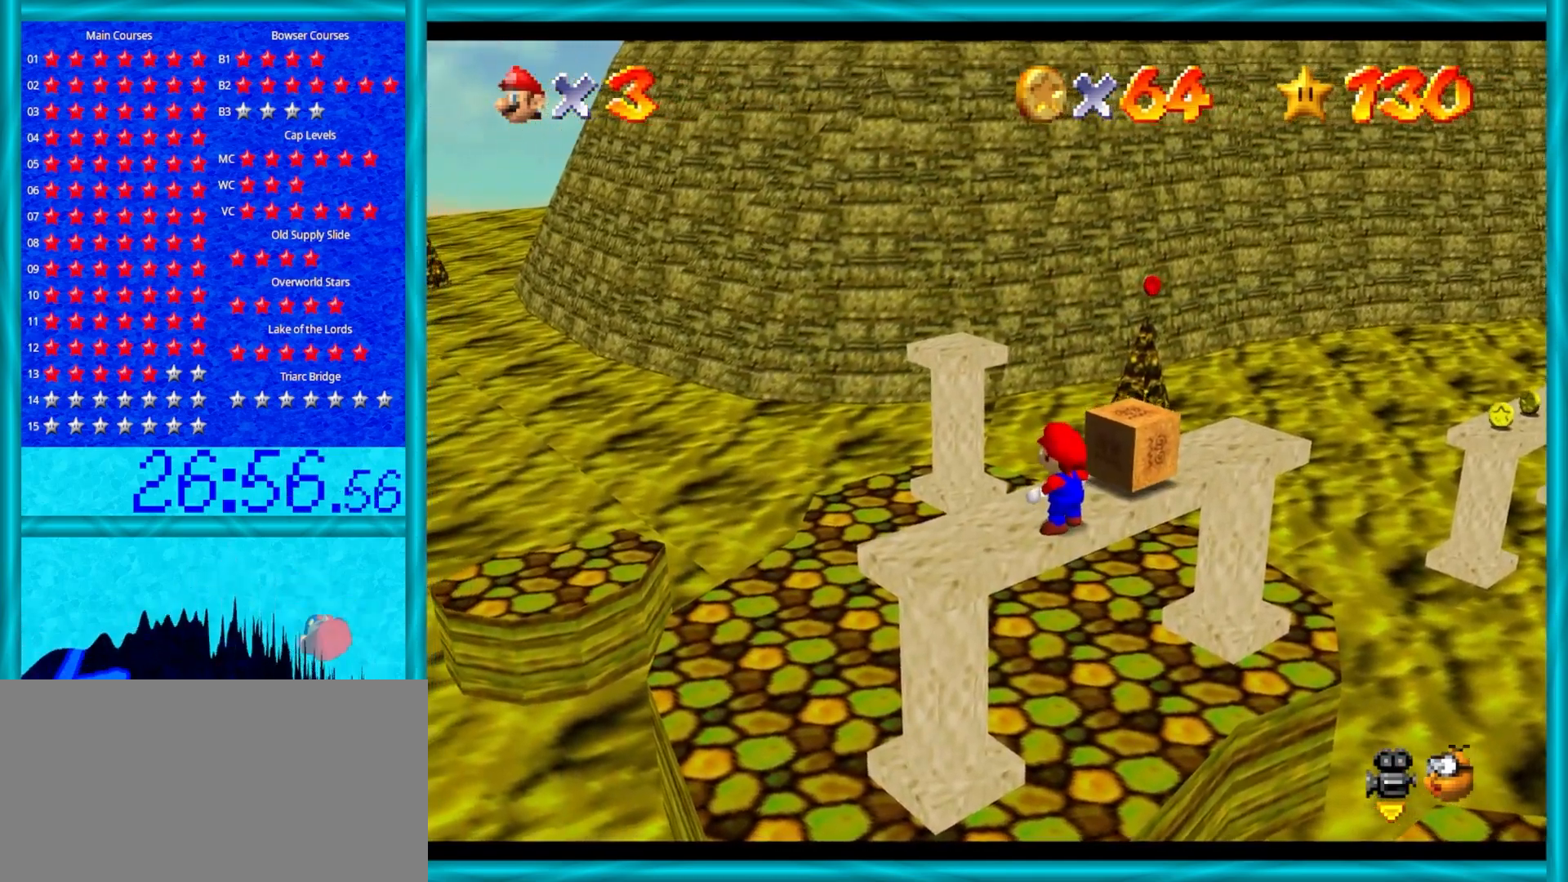
{"buttons": [], "left_stick": "up-right", "events": [[67, "left_stick", "up"], [150, "left_stick", "center"], [250, "A", "down"], [350, "A", "up"], [417, "left_stick", "up-right"]]}
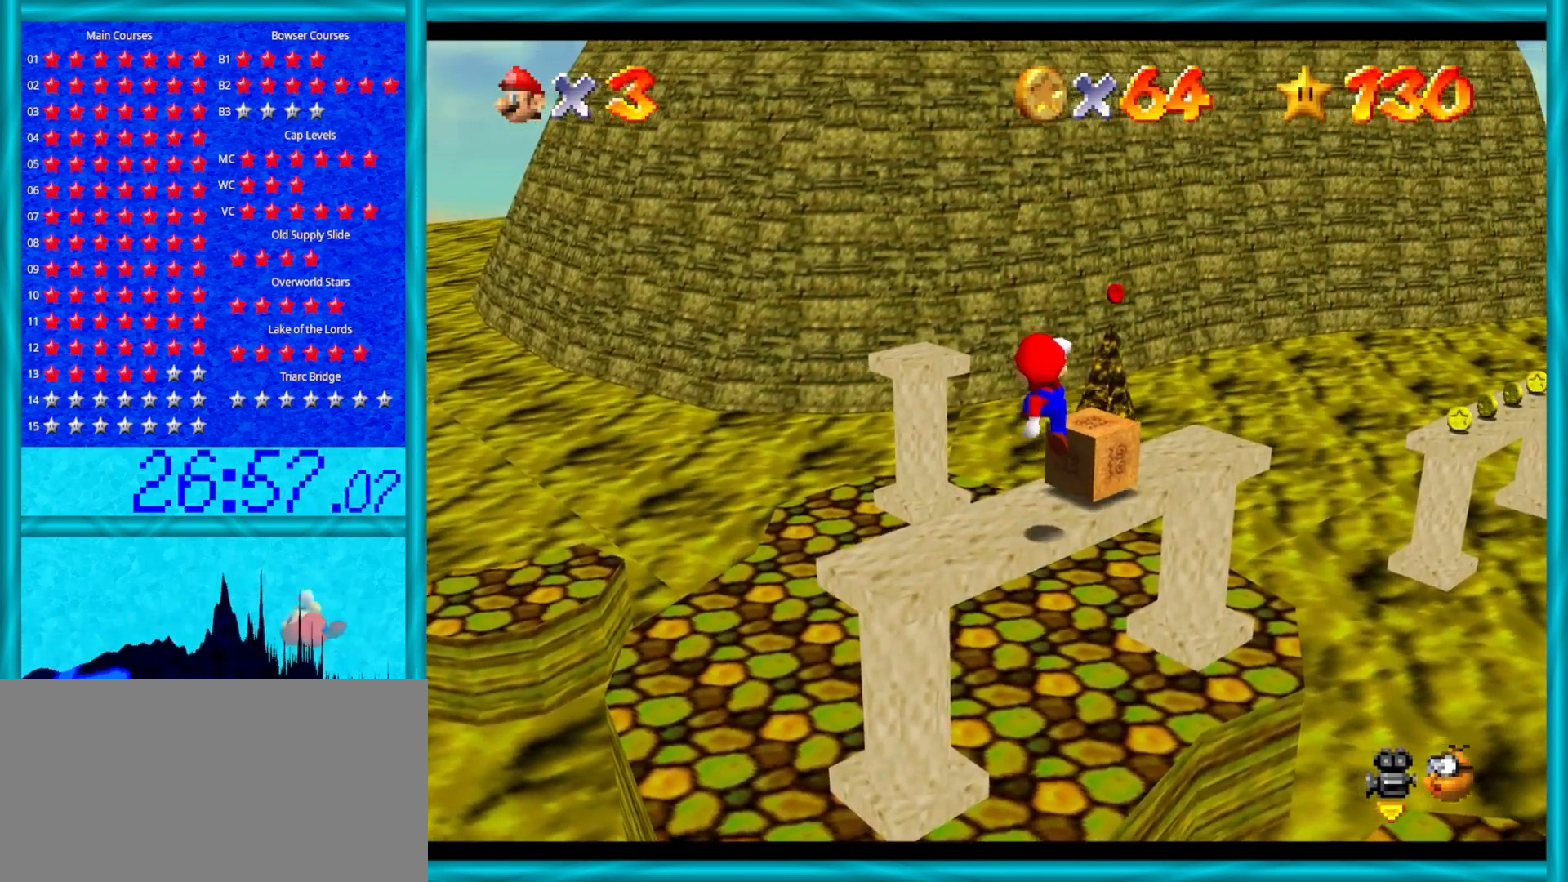
{"buttons": [], "left_stick": "center", "events": [[217, "left_stick", "up"], [317, "left_stick", "center"]]}
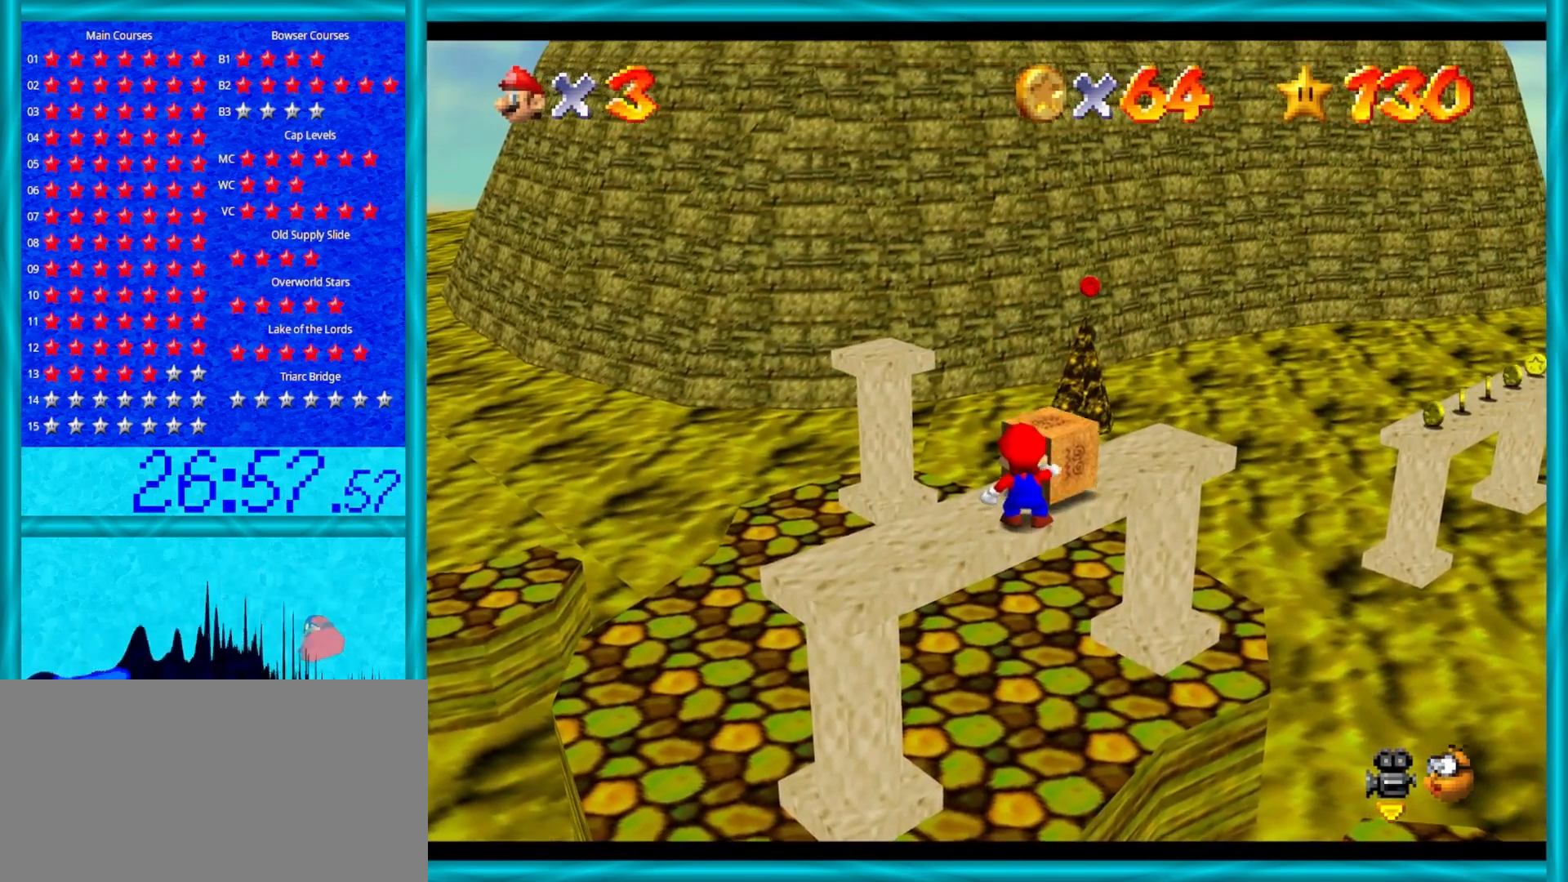
{"buttons": [], "left_stick": "center", "events": [[50, "left_stick", "up-left"], [100, "left_stick", "center"]]}
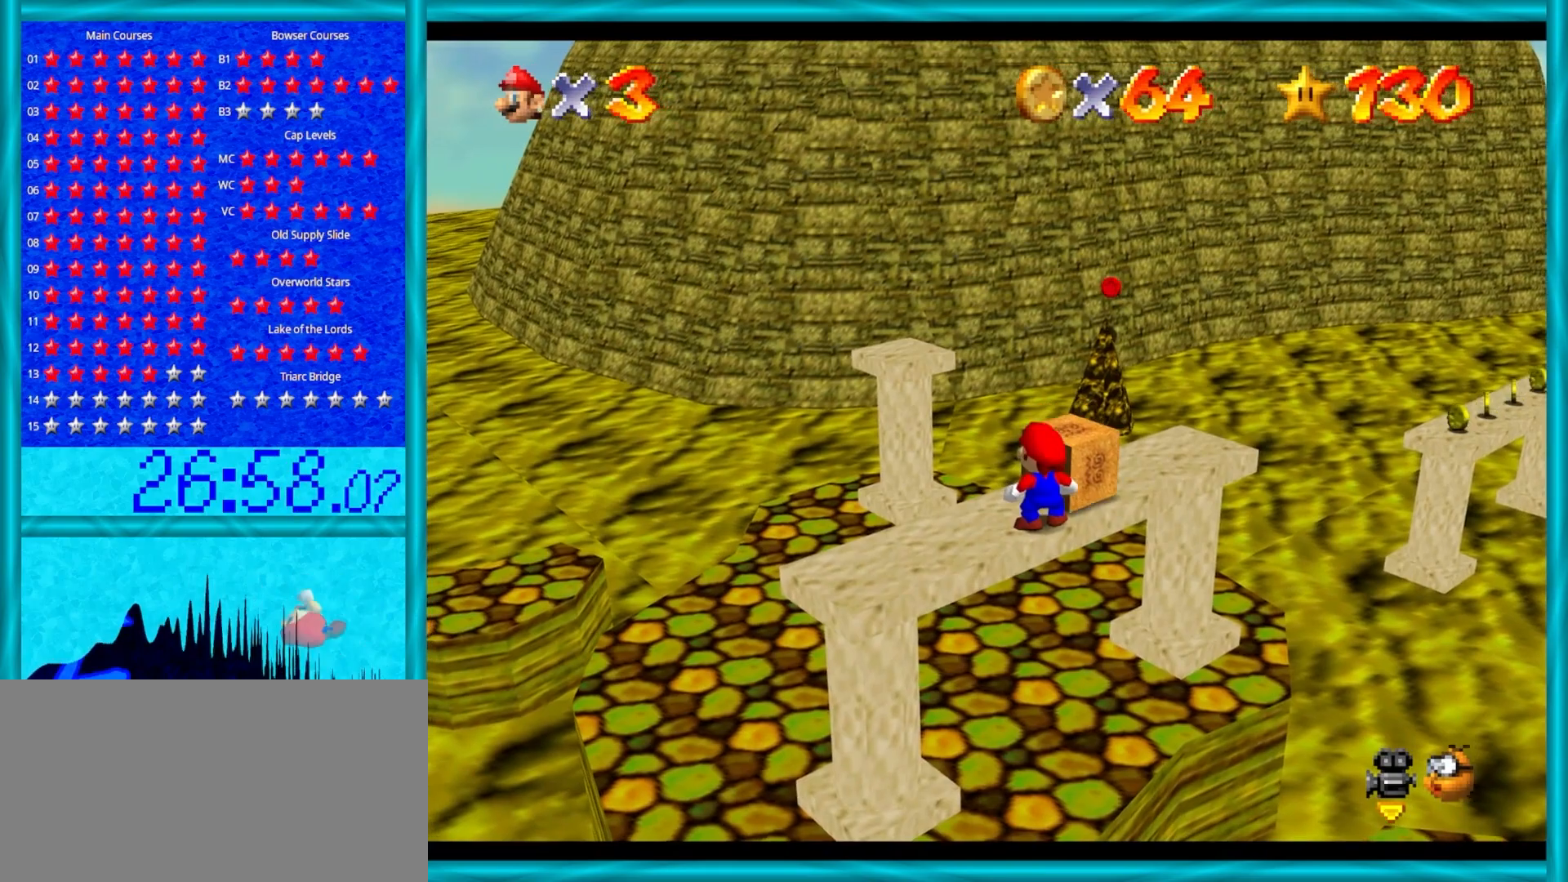
{"buttons": [], "left_stick": "center", "events": [[67, "B", "down"], [167, "B", "up"]]}
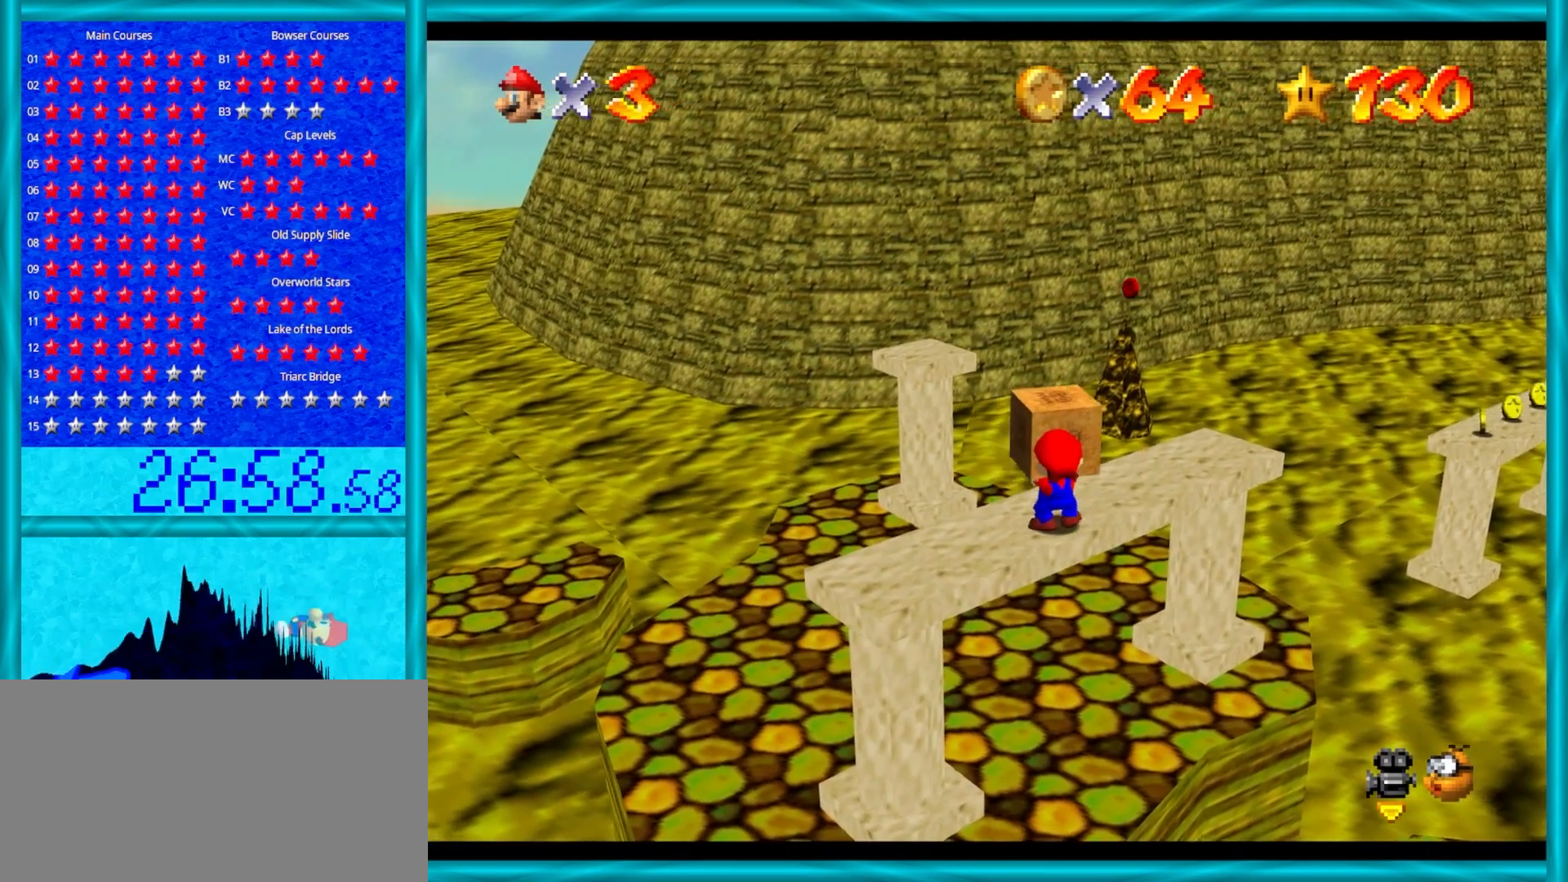
{"buttons": [], "left_stick": "down-right", "events": [[167, "left_stick", "down"], [417, "left_stick", "down-right"]]}
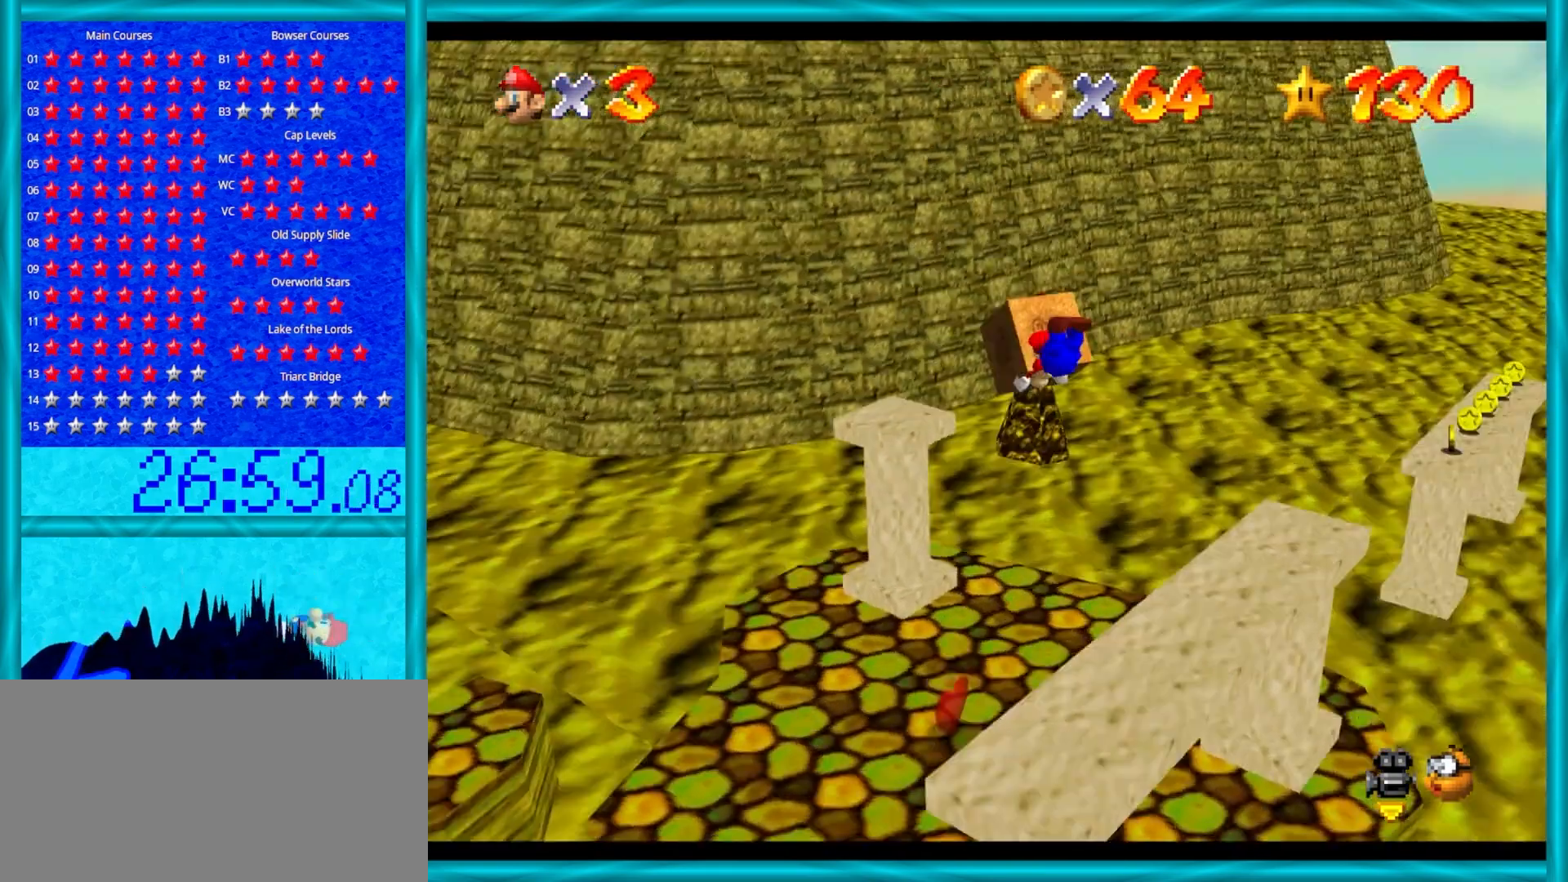
{"buttons": [], "left_stick": "down-right", "events": [[50, "C_LEFT", "down"], [150, "C_LEFT", "up"]]}
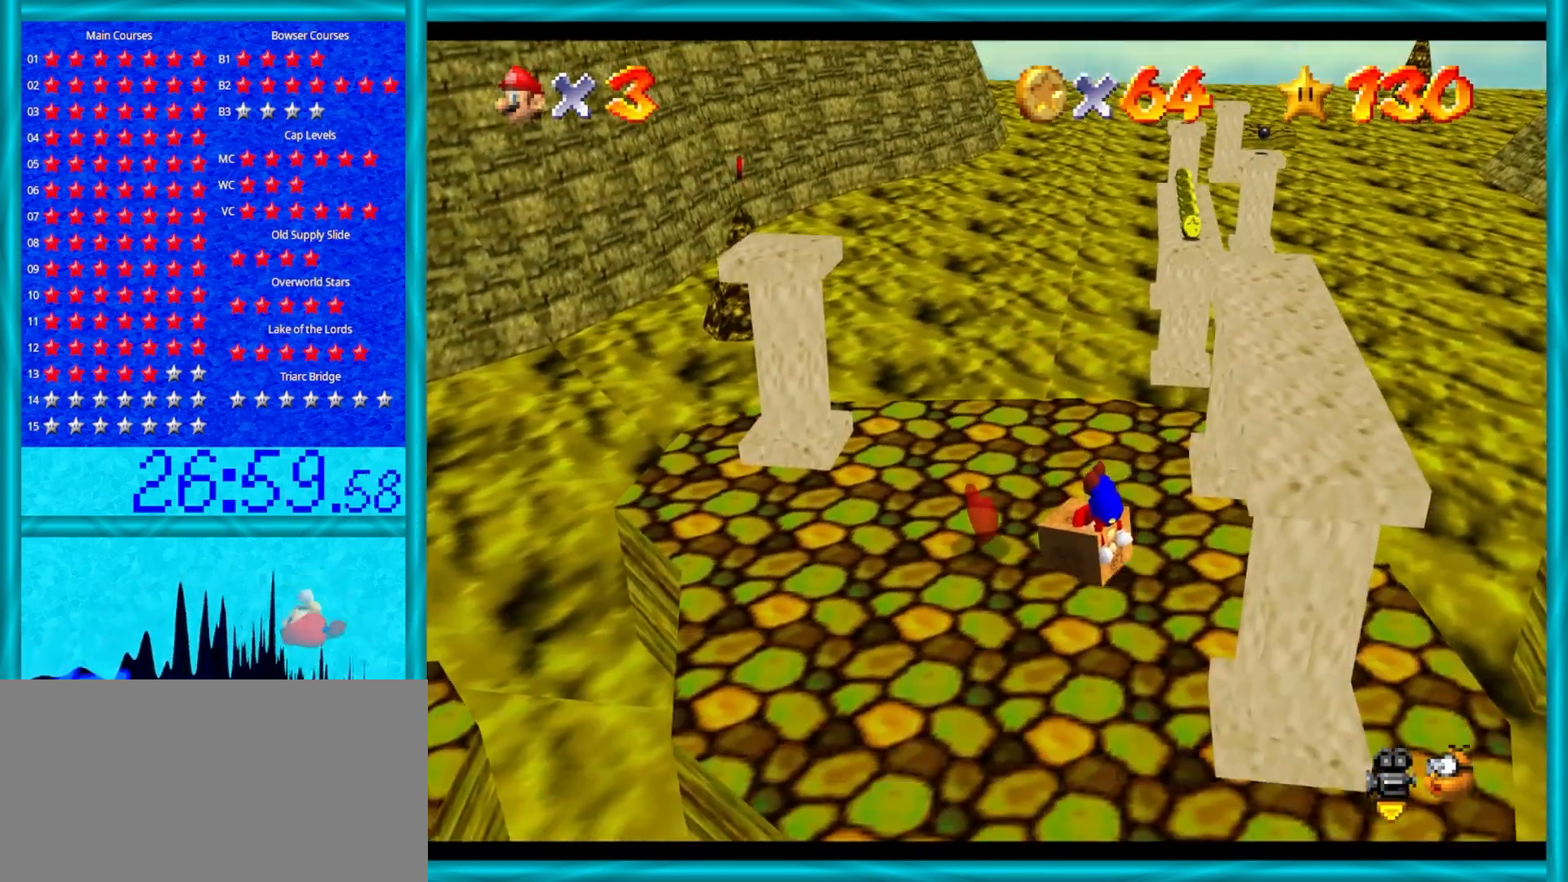
{"buttons": ["C_LEFT"], "left_stick": "right", "events": [[150, "left_stick", "right"], [433, "C_LEFT", "down"]]}
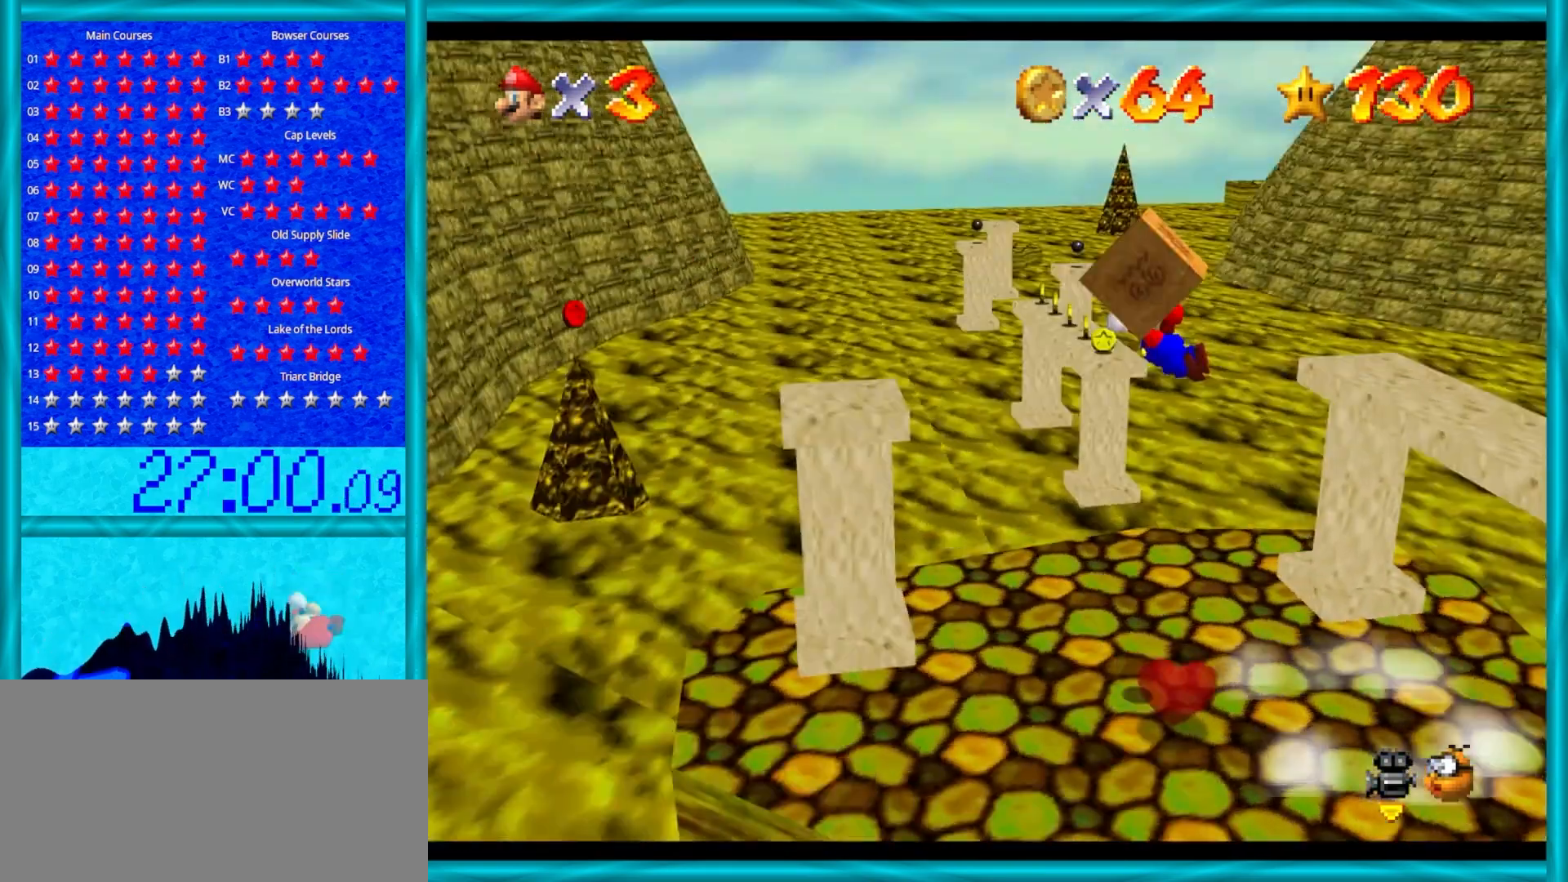
{"buttons": [], "left_stick": "up", "events": [[117, "C_LEFT", "up"], [133, "C_LEFT", "down"], [200, "left_stick", "up-right"], [267, "C_LEFT", "up"], [467, "left_stick", "up"]]}
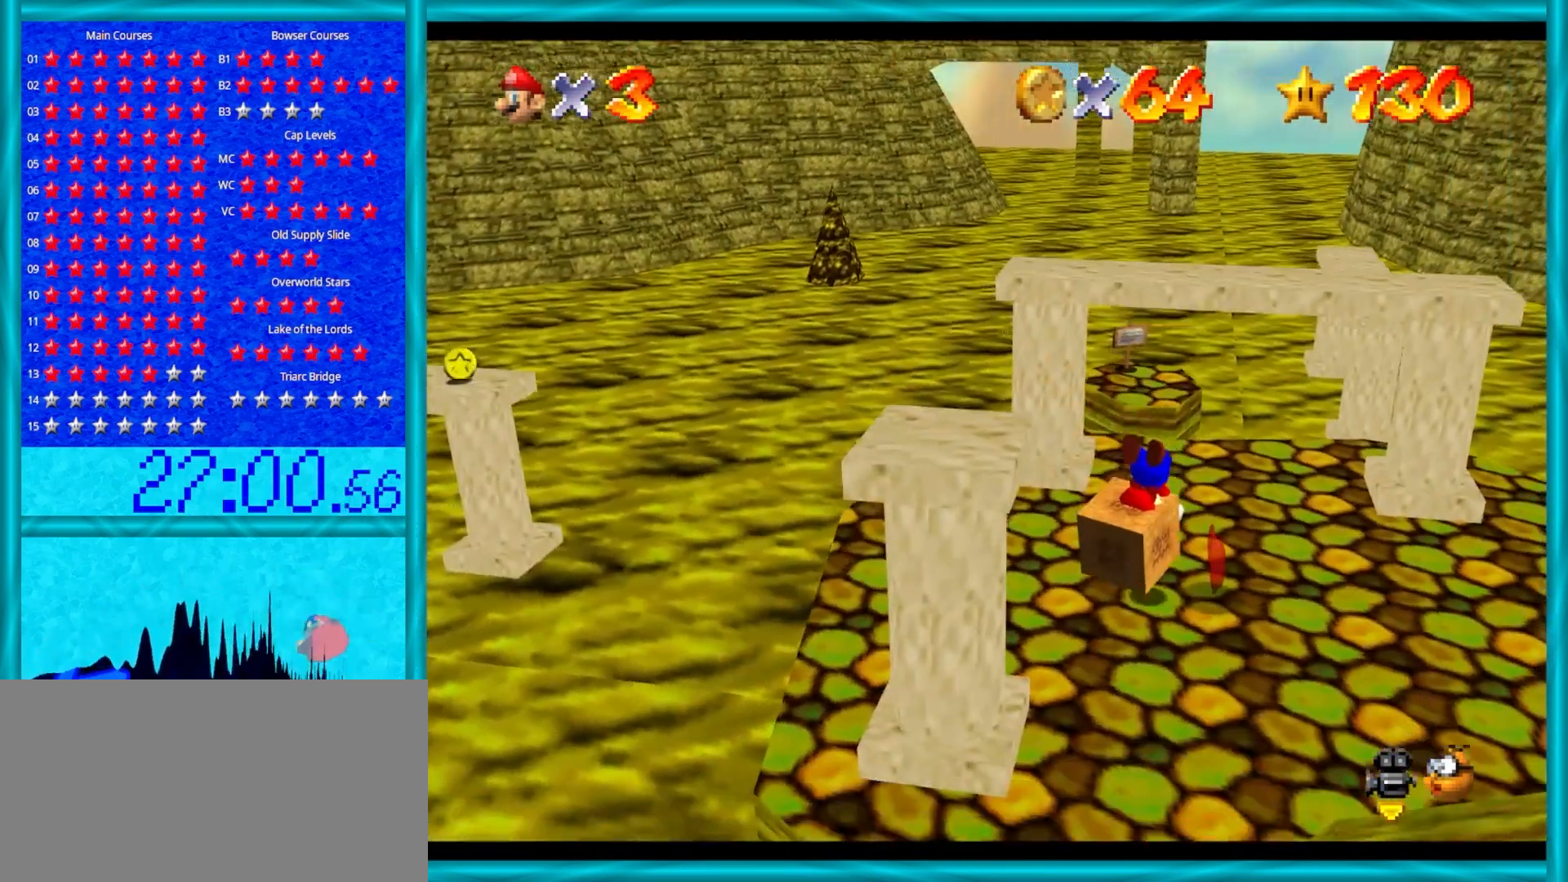
{"buttons": [], "left_stick": "up-right", "events": [[250, "left_stick", "up-right"]]}
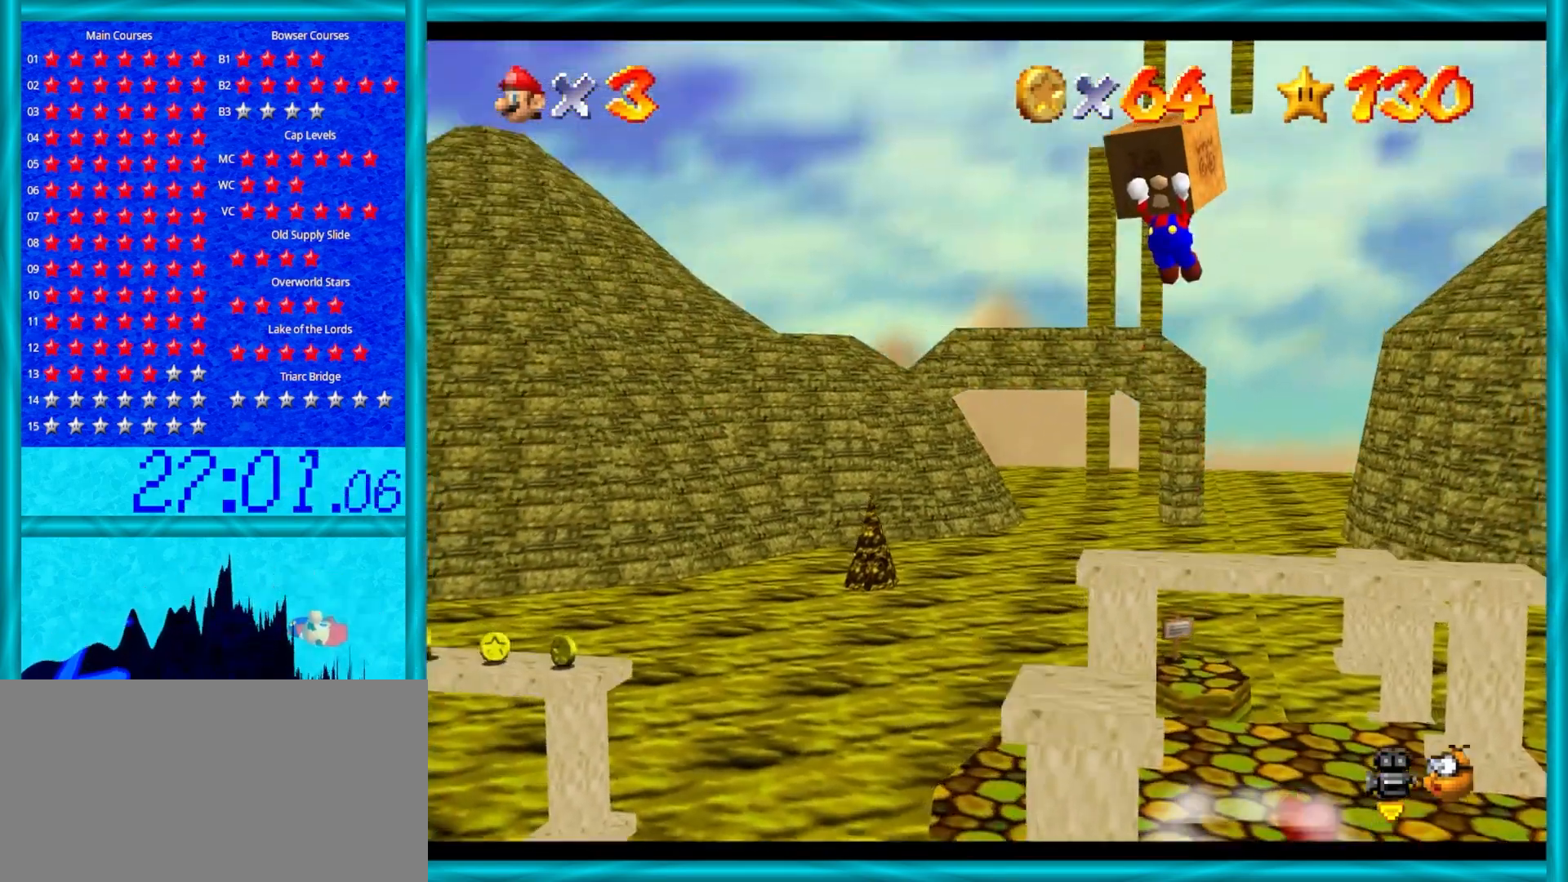
{"buttons": [], "left_stick": "up-right", "events": []}
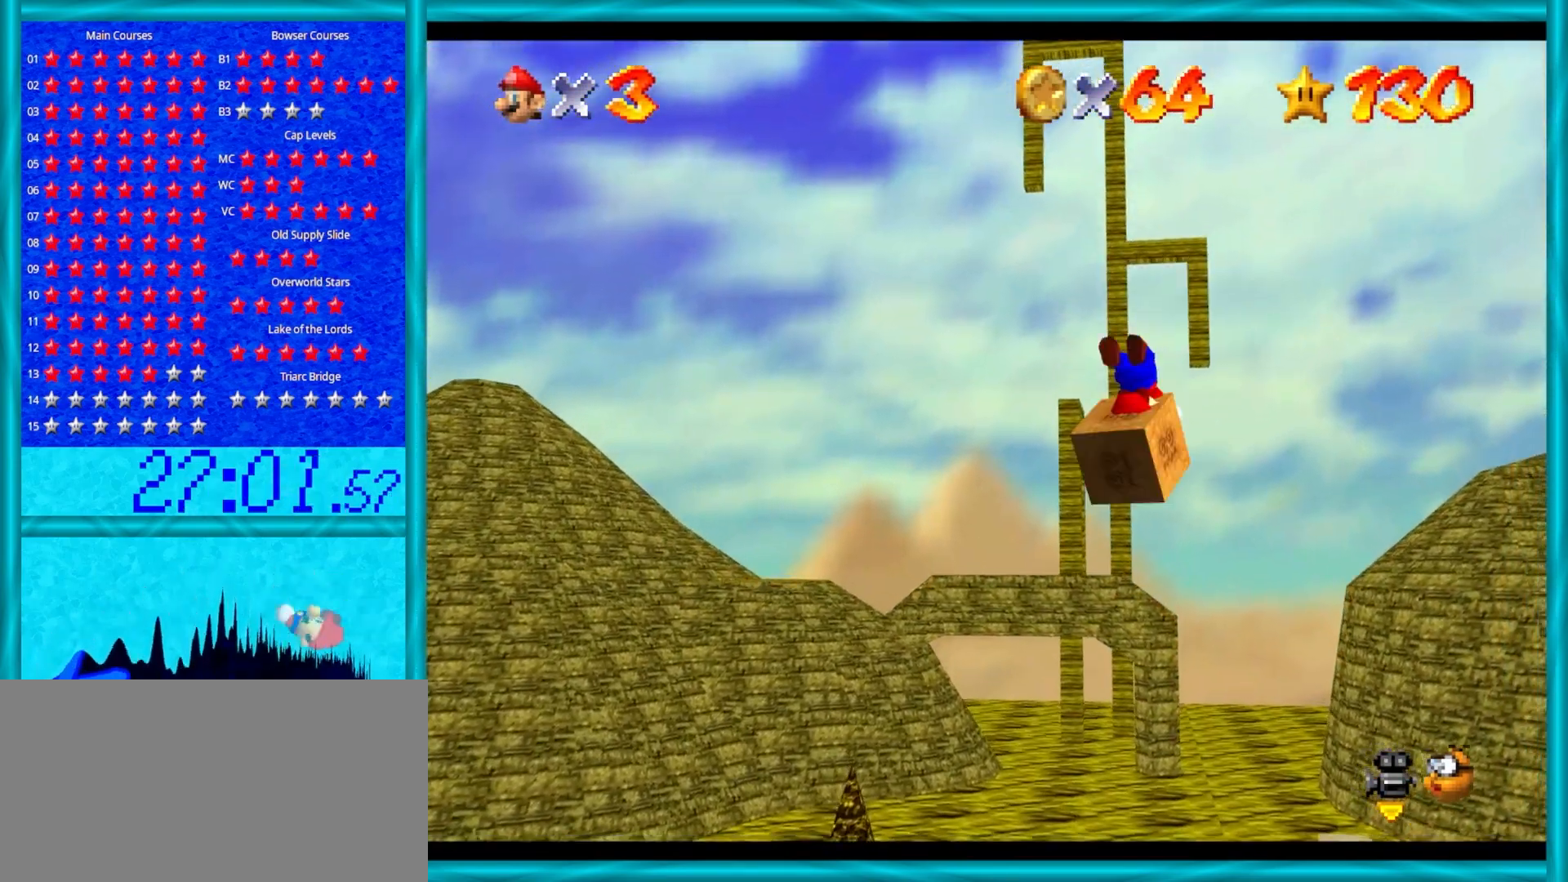
{"buttons": [], "left_stick": "up-right", "events": []}
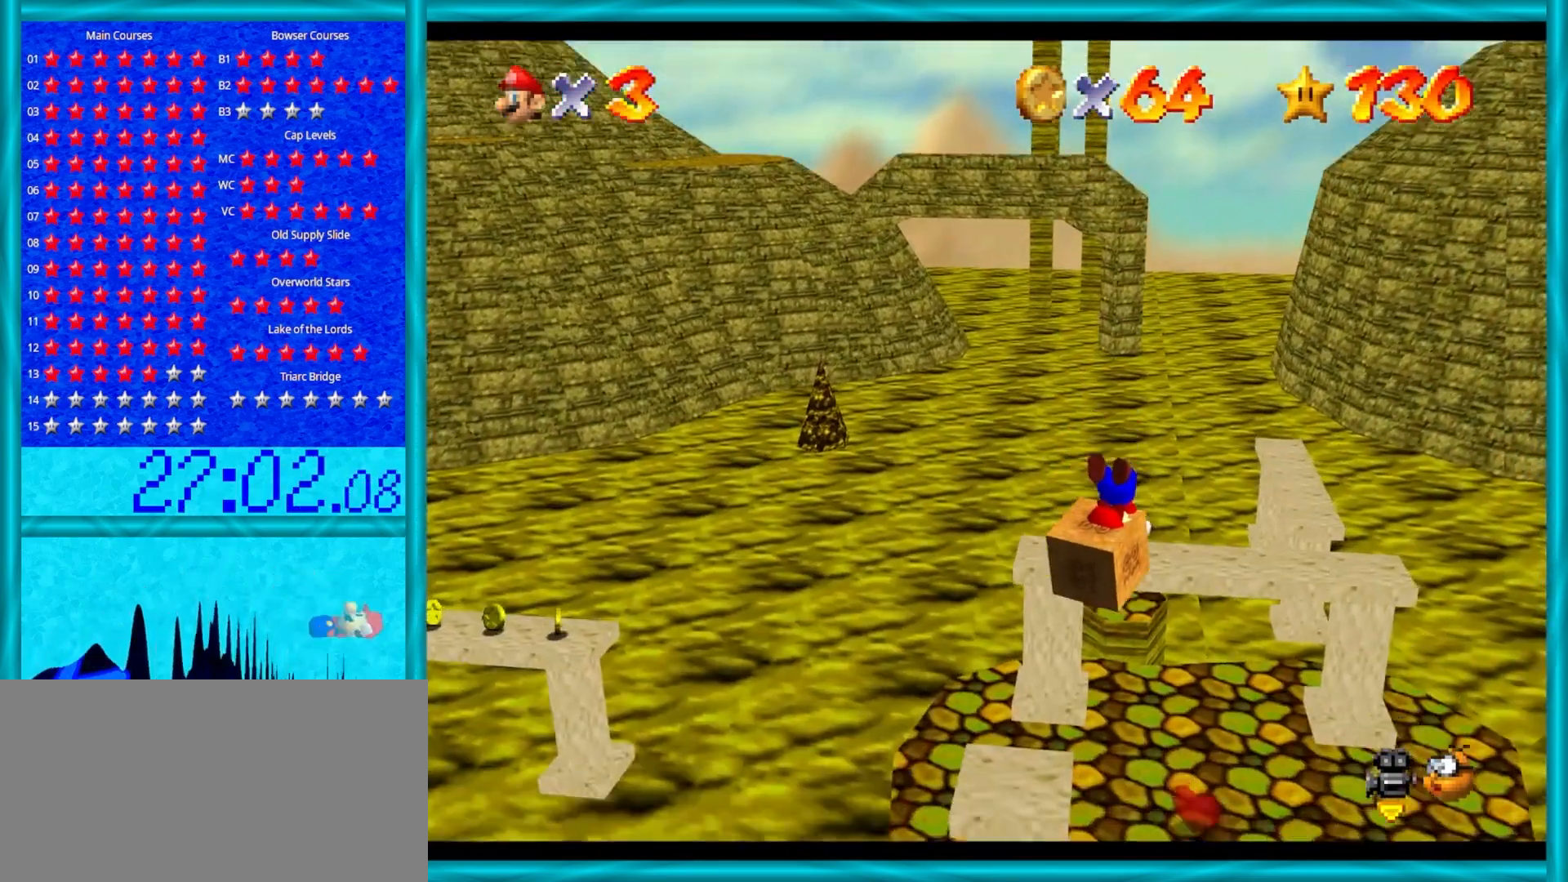
{"buttons": ["A", "B"], "left_stick": "up", "events": [[350, "A", "down"], [383, "B", "down"], [433, "A", "up"], [433, "B", "up"], [433, "left_stick", "up"], [500, "A", "down"], [500, "B", "down"]]}
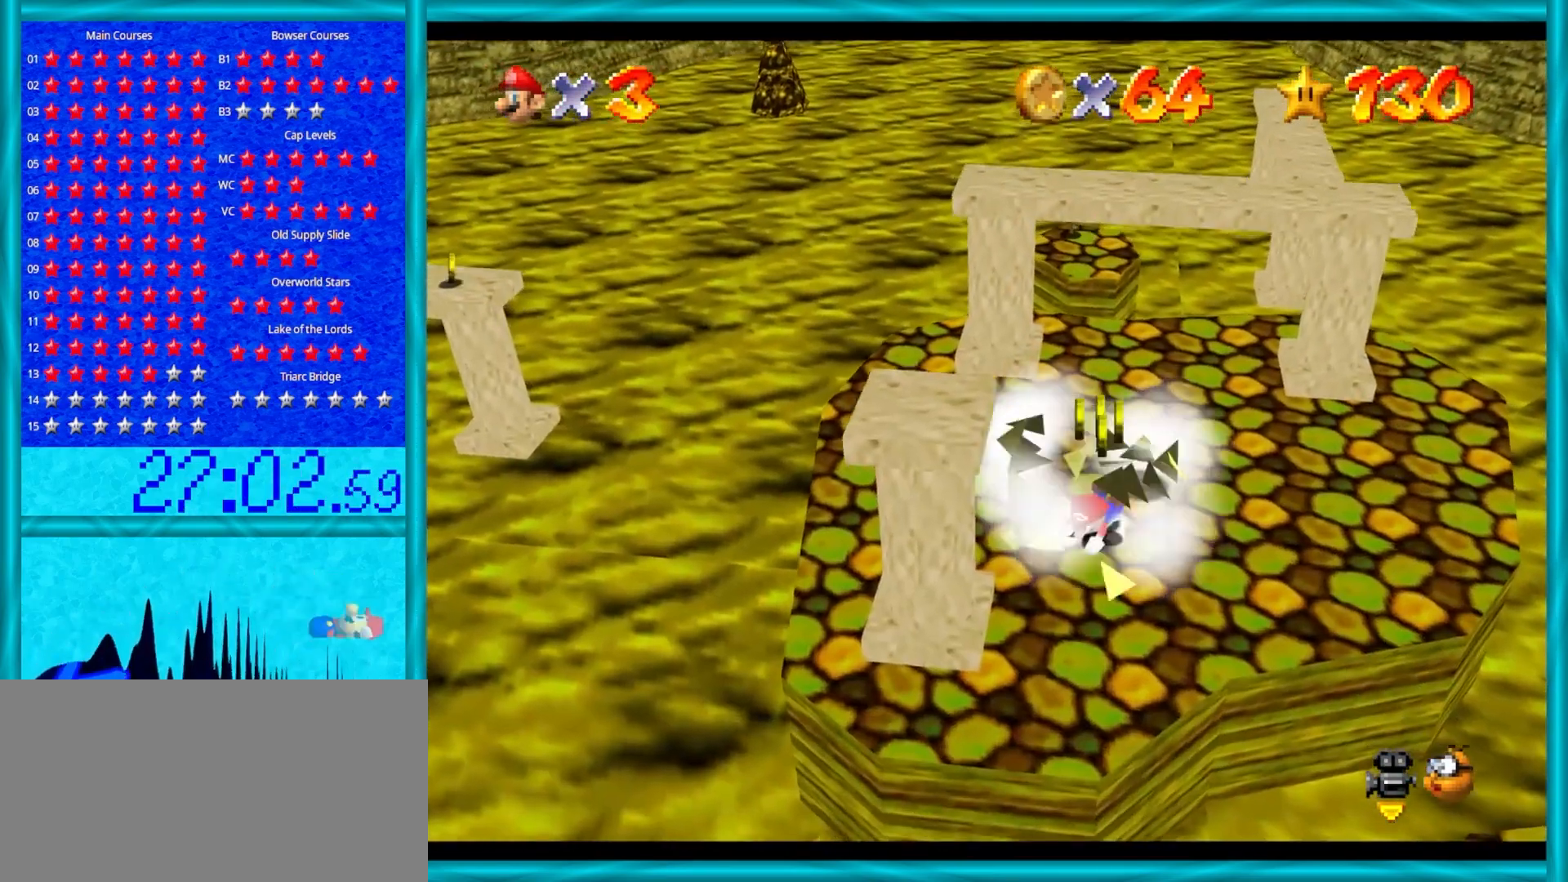
{"buttons": [], "left_stick": "down", "events": [[67, "A", "up"], [67, "B", "up"], [67, "left_stick", "down"], [133, "A", "down"], [167, "B", "down"], [183, "B", "up"], [217, "A", "up"], [317, "A", "down"], [317, "B", "down"], [333, "B", "up"], [367, "A", "up"], [417, "A", "down"], [417, "B", "down"], [483, "A", "up"], [483, "B", "up"]]}
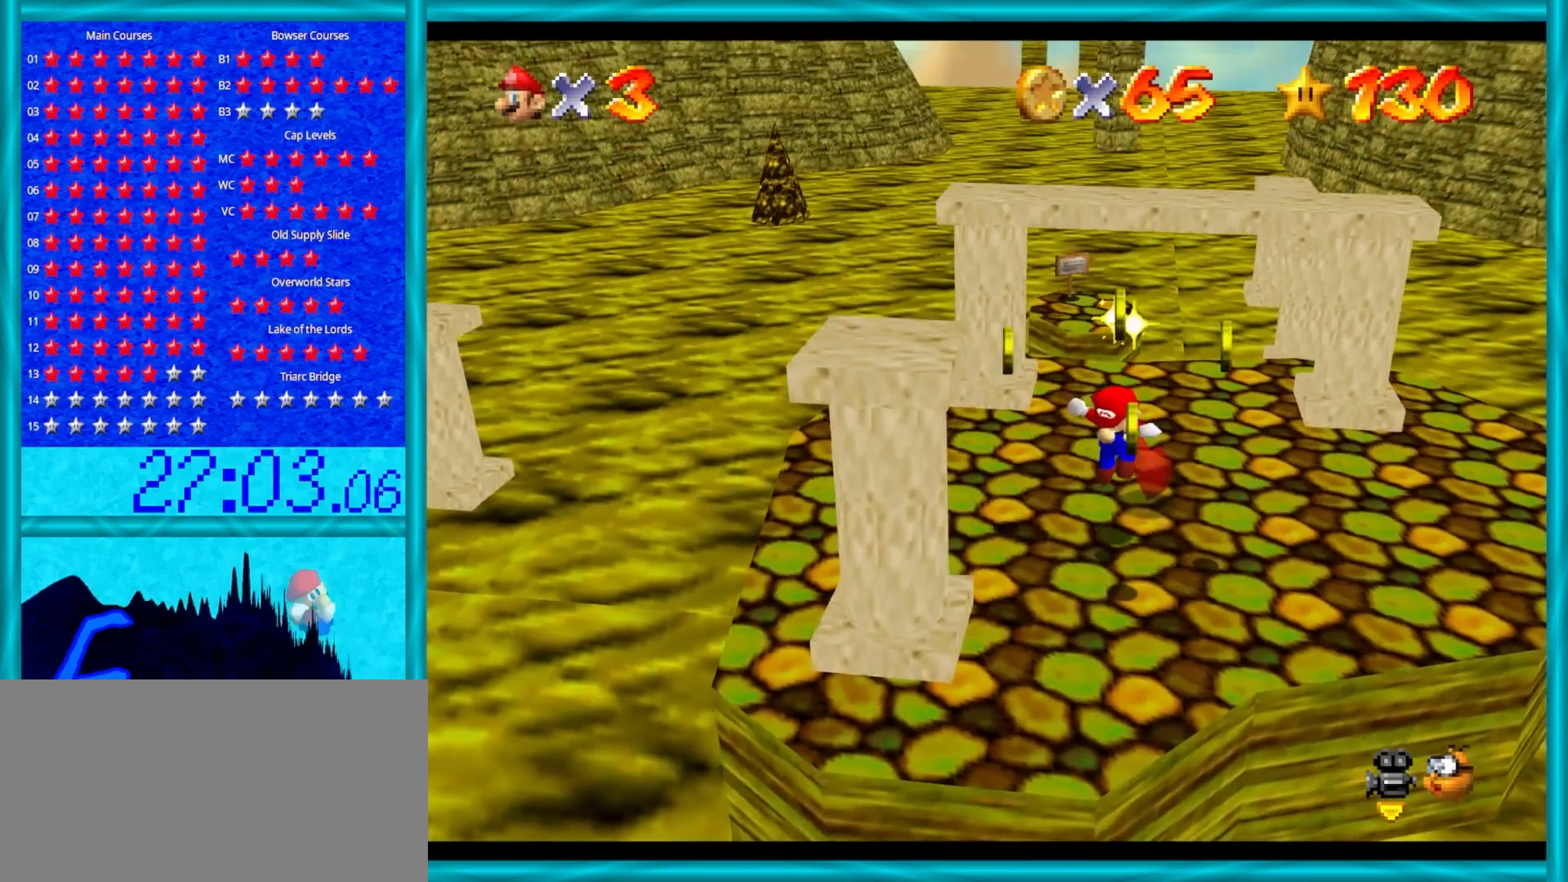
{"buttons": [], "left_stick": "down-right", "events": [[67, "left_stick", "down-right"], [167, "C_RIGHT", "down"], [317, "C_RIGHT", "up"]]}
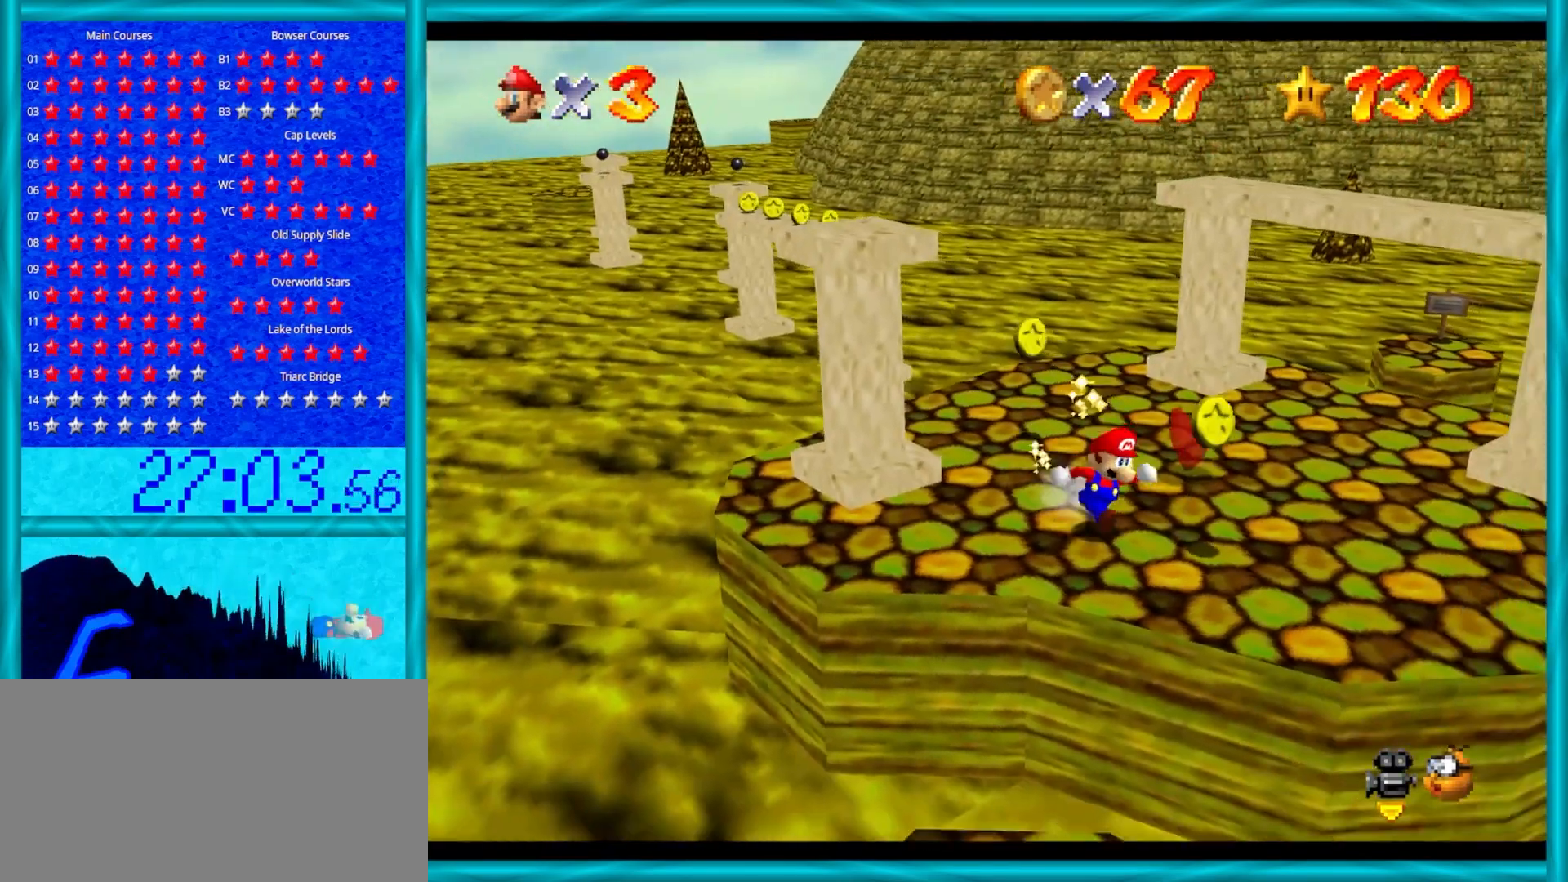
{"buttons": [], "left_stick": "up-left", "events": [[133, "left_stick", "up-right"], [200, "left_stick", "up-left"]]}
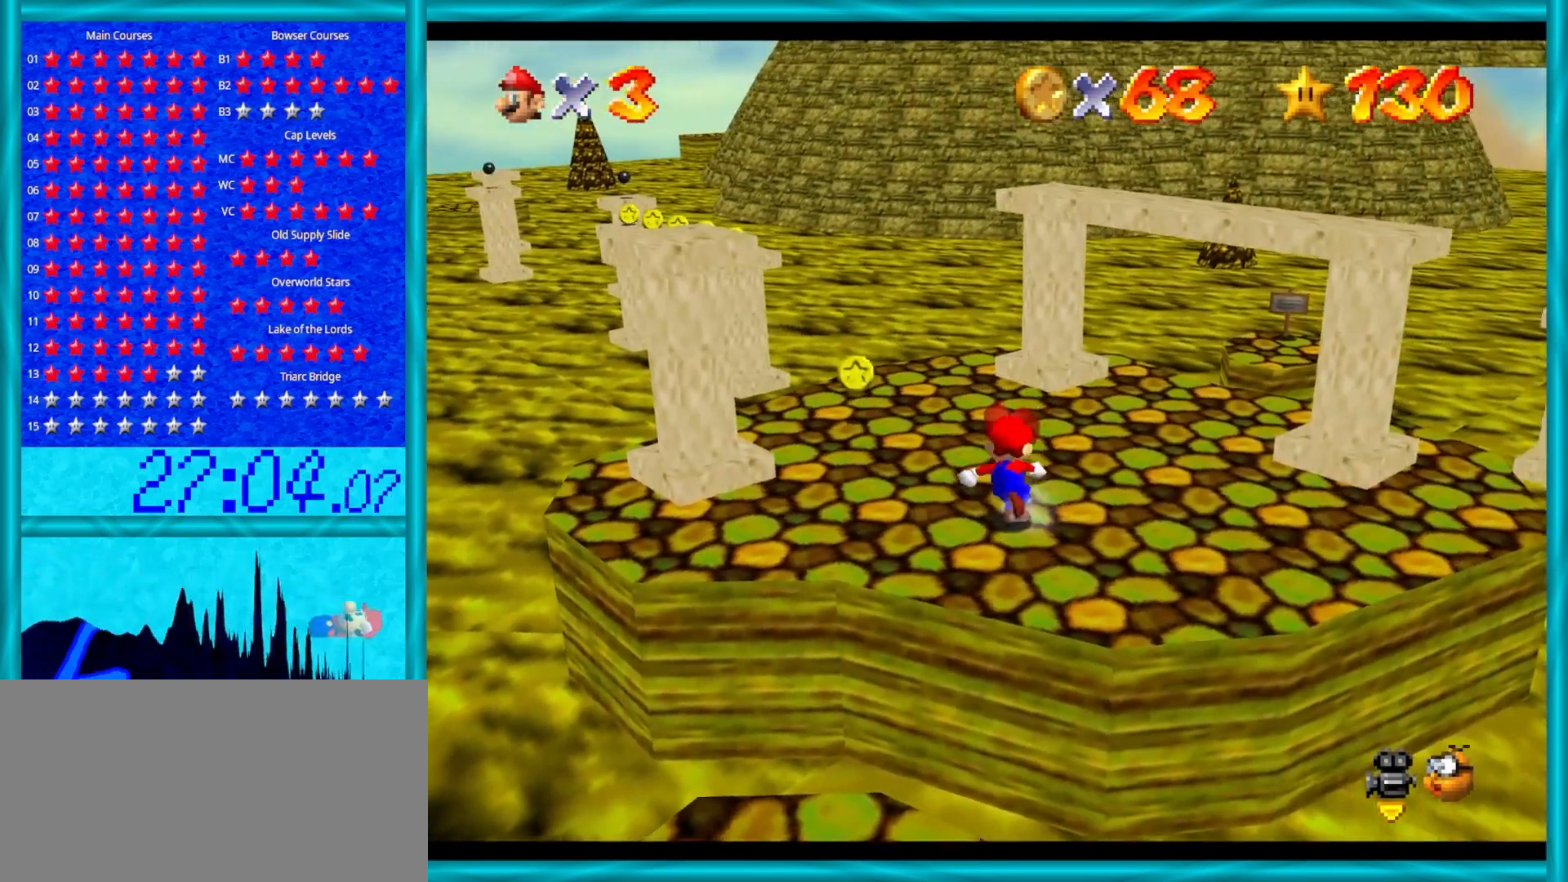
{"buttons": [], "left_stick": "up-left", "events": []}
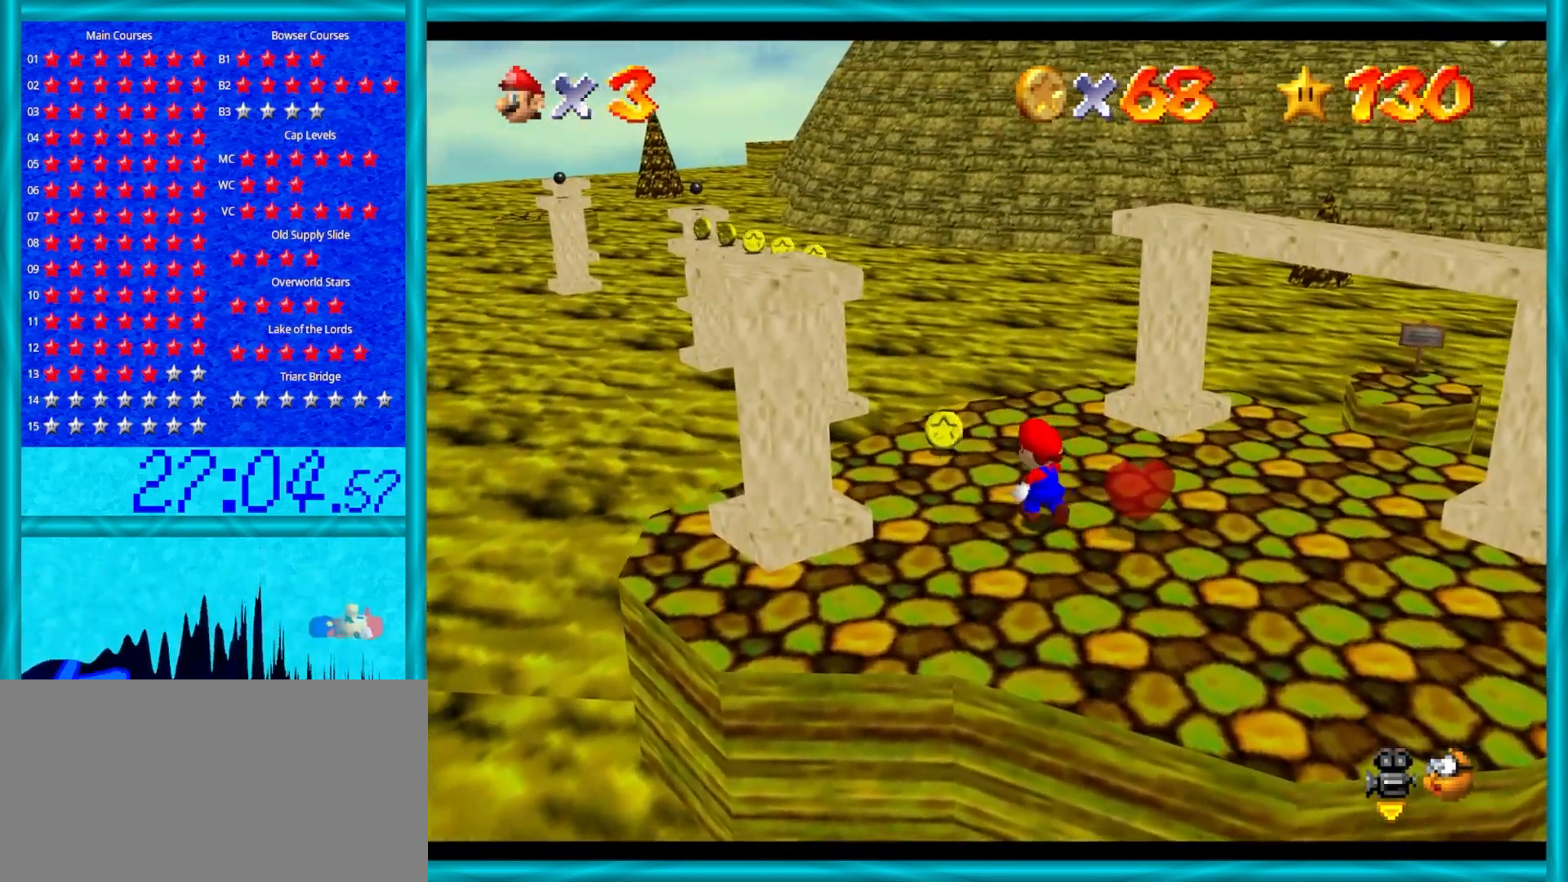
{"buttons": [], "left_stick": "down-right", "events": [[333, "left_stick", "up-right"], [383, "left_stick", "down-right"]]}
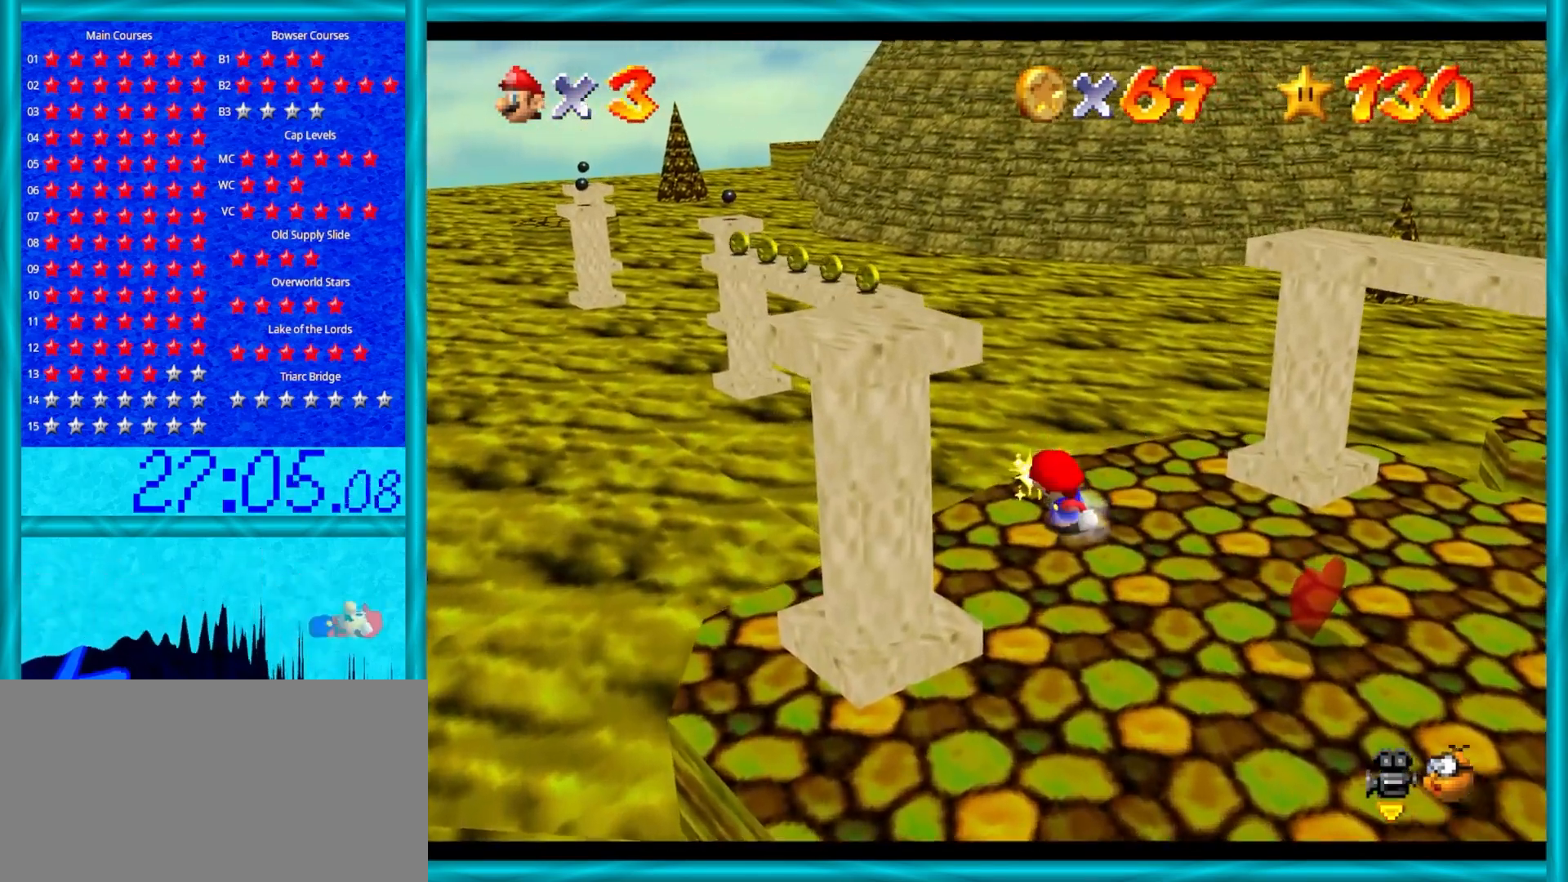
{"buttons": [], "left_stick": "down", "events": [[133, "C_RIGHT", "down"], [250, "left_stick", "down"], [283, "C_RIGHT", "up"]]}
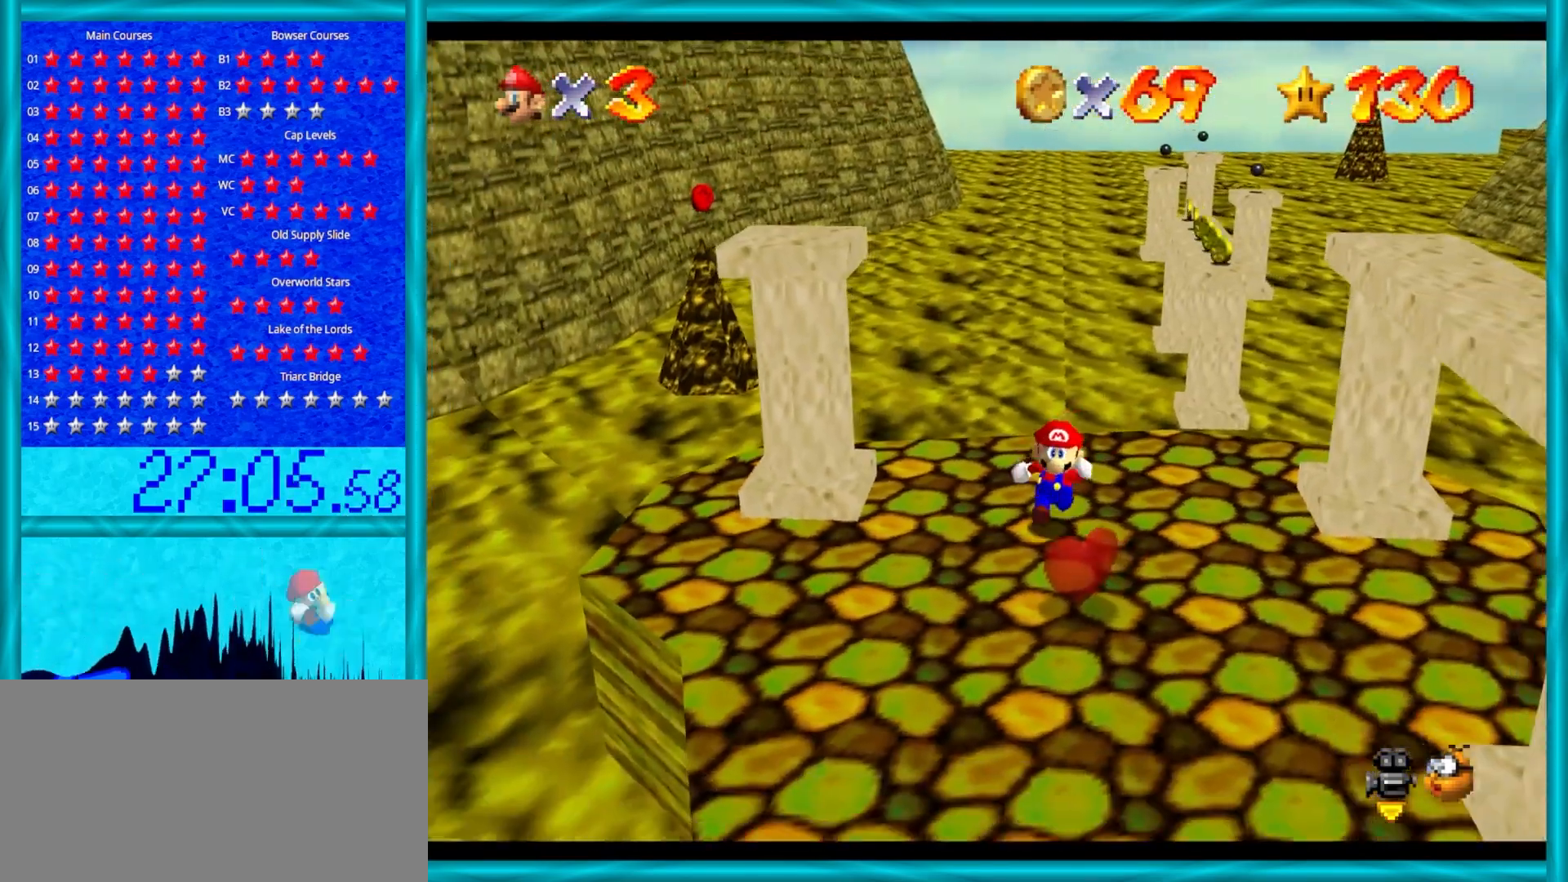
{"buttons": [], "left_stick": "up", "events": [[133, "left_stick", "down-right"], [267, "left_stick", "up-right"], [350, "left_stick", "up"]]}
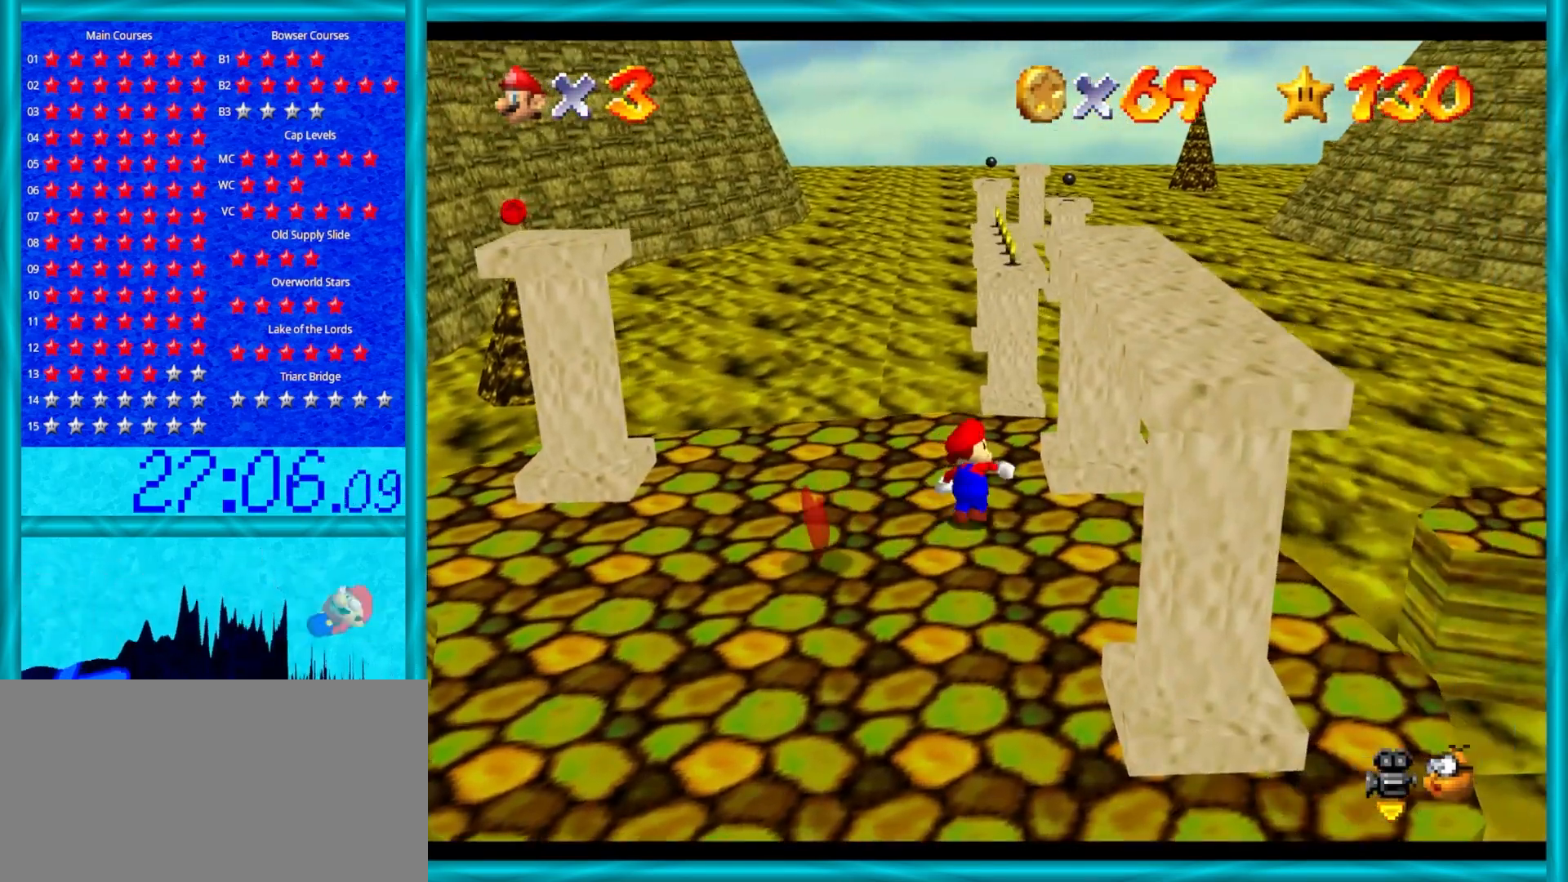
{"buttons": ["A", "Z"], "left_stick": "up", "events": [[317, "Z", "down"], [400, "A", "down"]]}
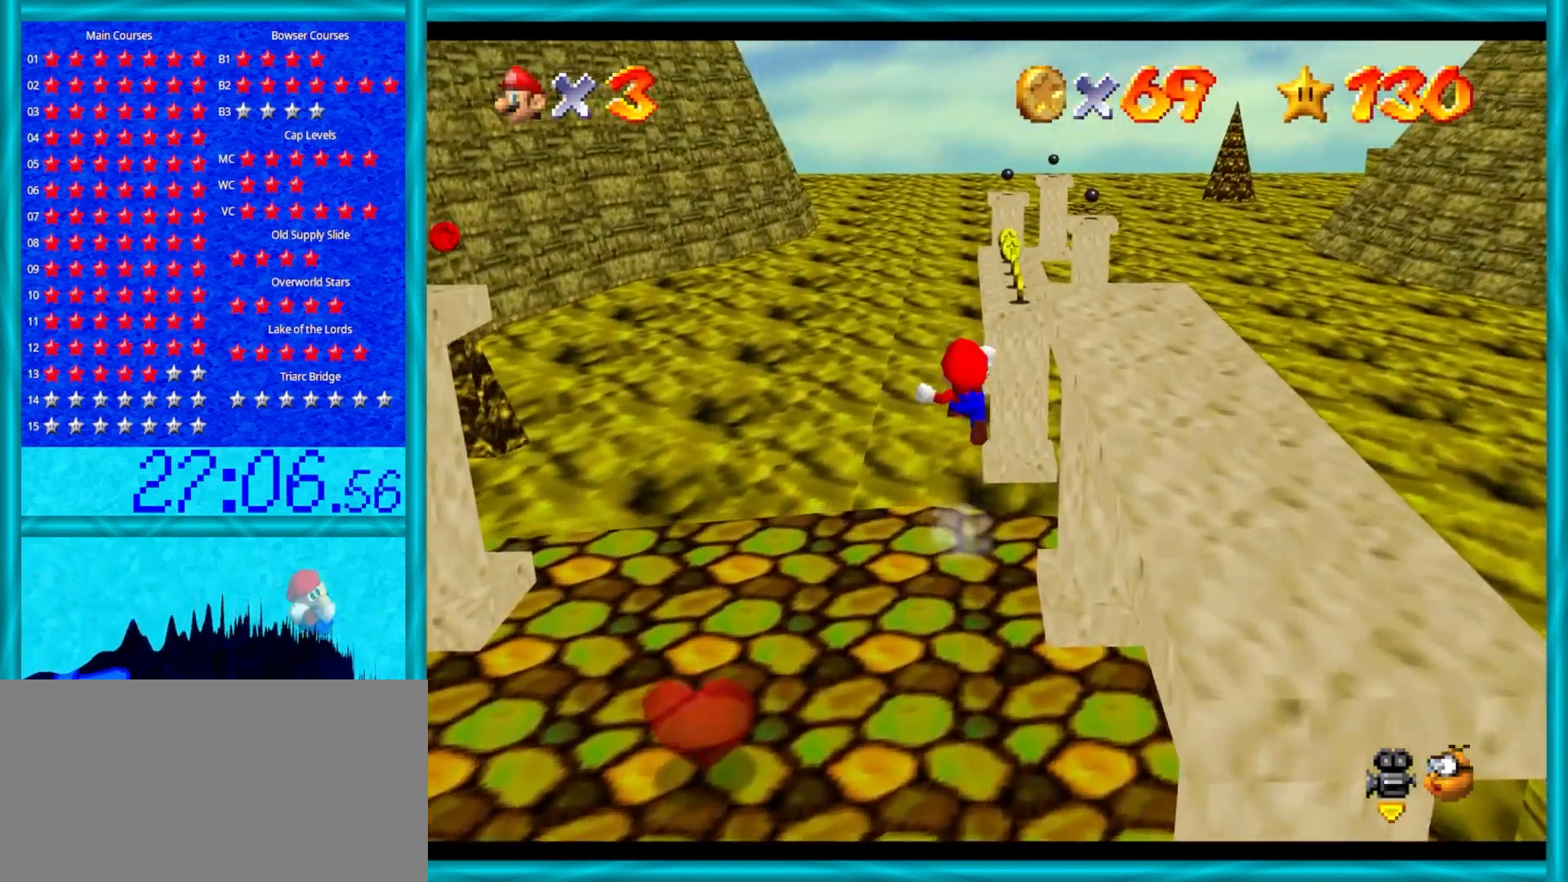
{"buttons": [], "left_stick": "down", "events": [[83, "A", "up"], [200, "Z", "up"], [200, "left_stick", "down-right"], [350, "left_stick", "down"]]}
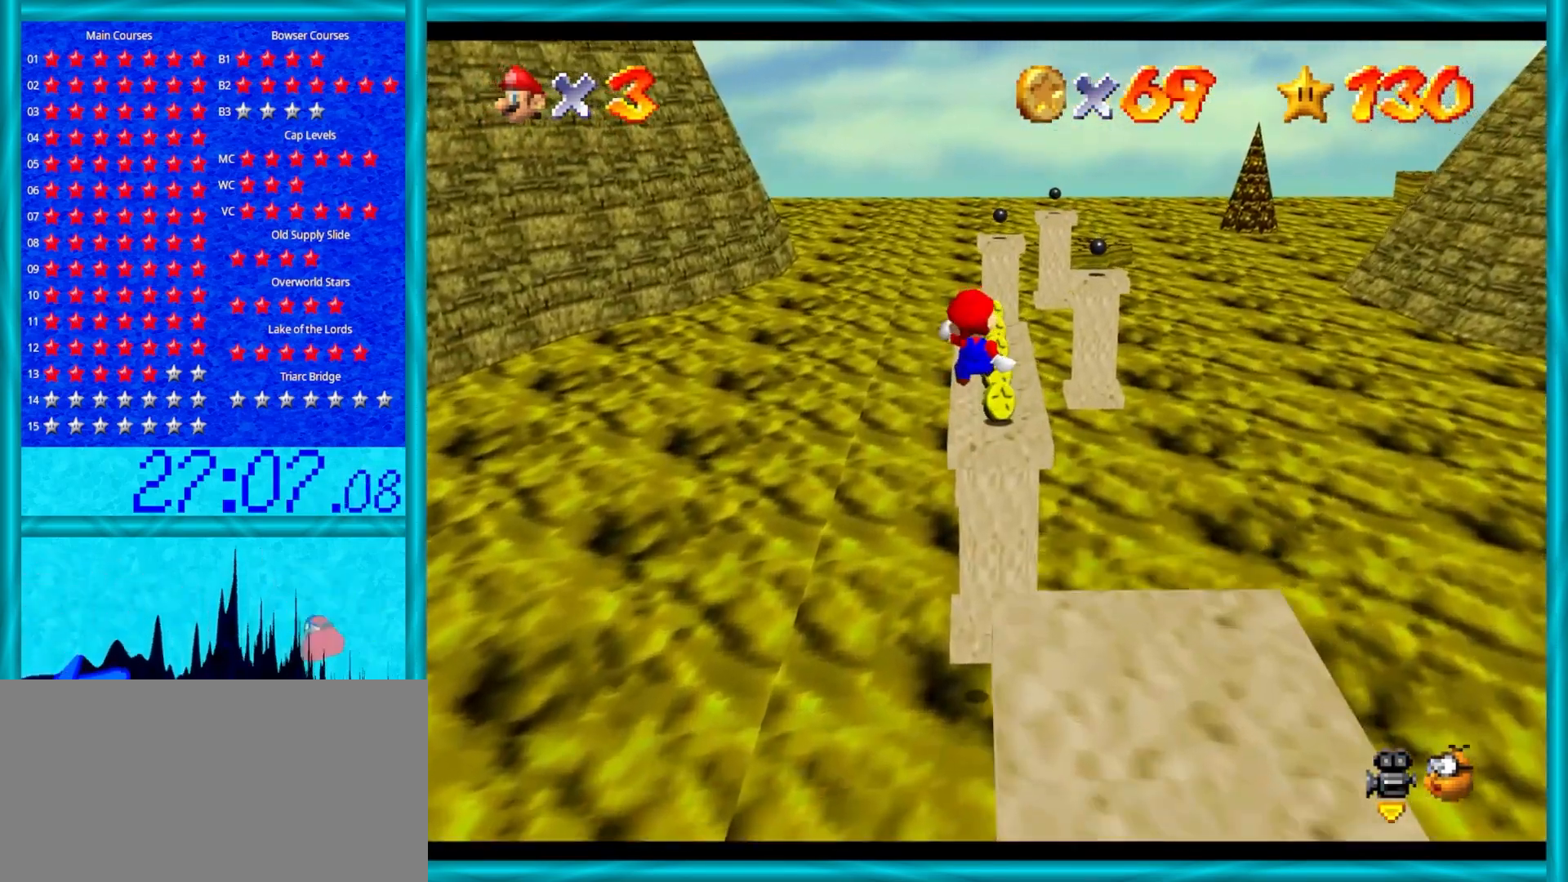
{"buttons": [], "left_stick": "up", "events": [[33, "left_stick", "up"], [200, "left_stick", "center"], [383, "left_stick", "up"]]}